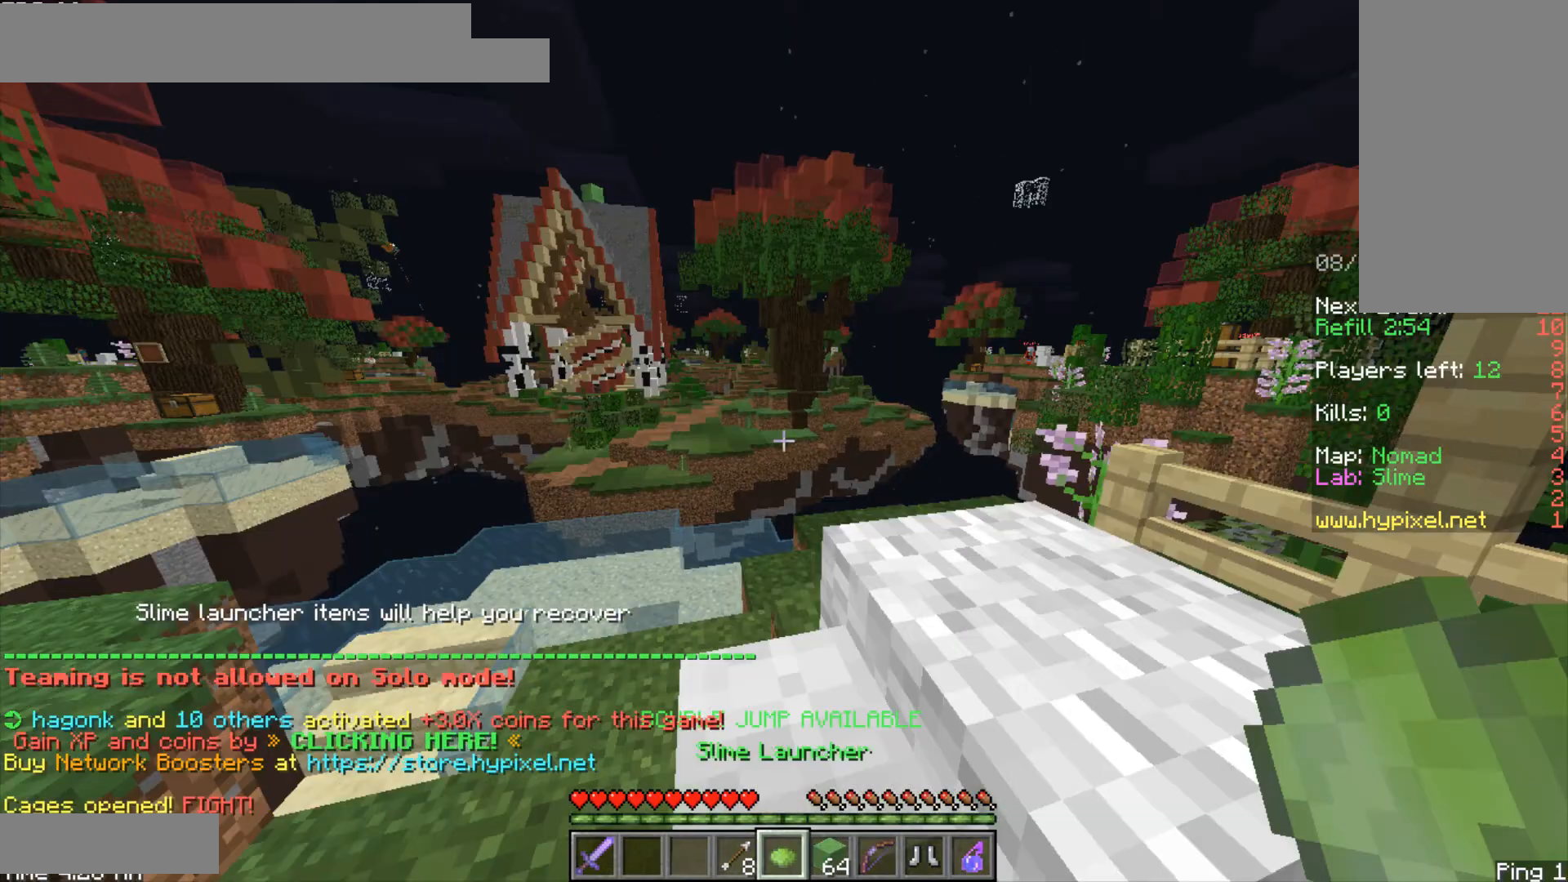
Gameplay with keyboard and mouse; each line is a JSON object with the keys and mouse buttons held at the frame after it. "events" lists presses ("down") and releases ("up") of "a", "ctrl", "d", "s", "shift", "space", "w", "mouse_left" and "mouse_right" between this image and that frame as [ms after this image, input, new state], when the widget could be followed in between. "mouse_left", "mouse_right" = the "left", "right" buttons of the "mouse" list. No other keys are recorded. Fast repeated clicks can show as one long hold. Mouse movement is not recorded.
{"keys": ["w"], "mouse": [], "events": []}
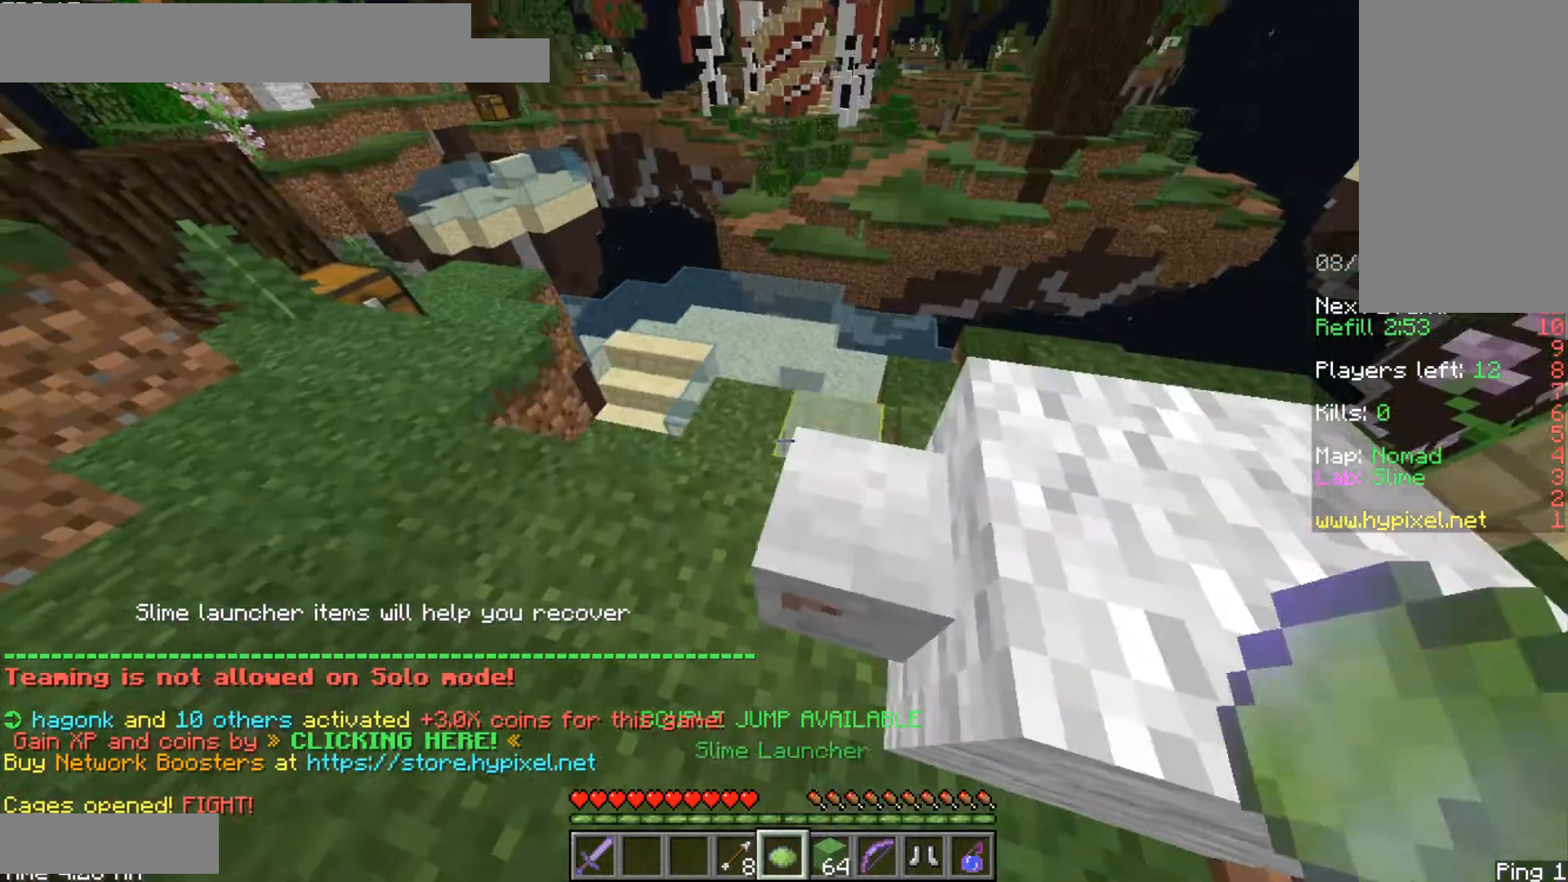
{"keys": [], "mouse": [], "events": [[375, "w", "up"]]}
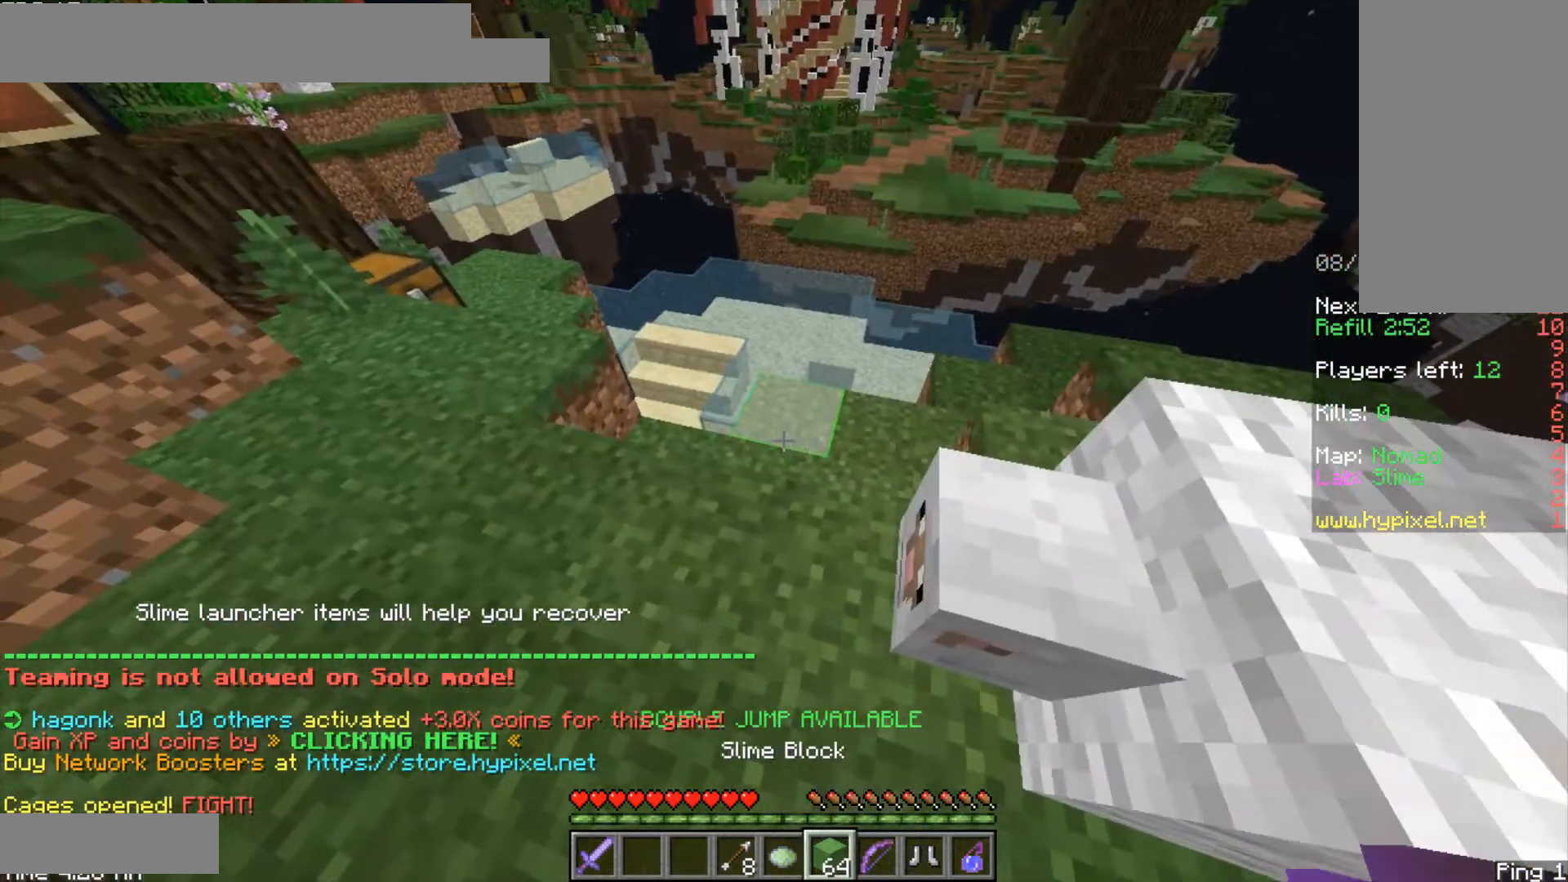
{"keys": ["space", "w"], "mouse": [], "events": [[42, "w", "down"], [83, "w", "up"], [208, "w", "down"], [500, "space", "down"]]}
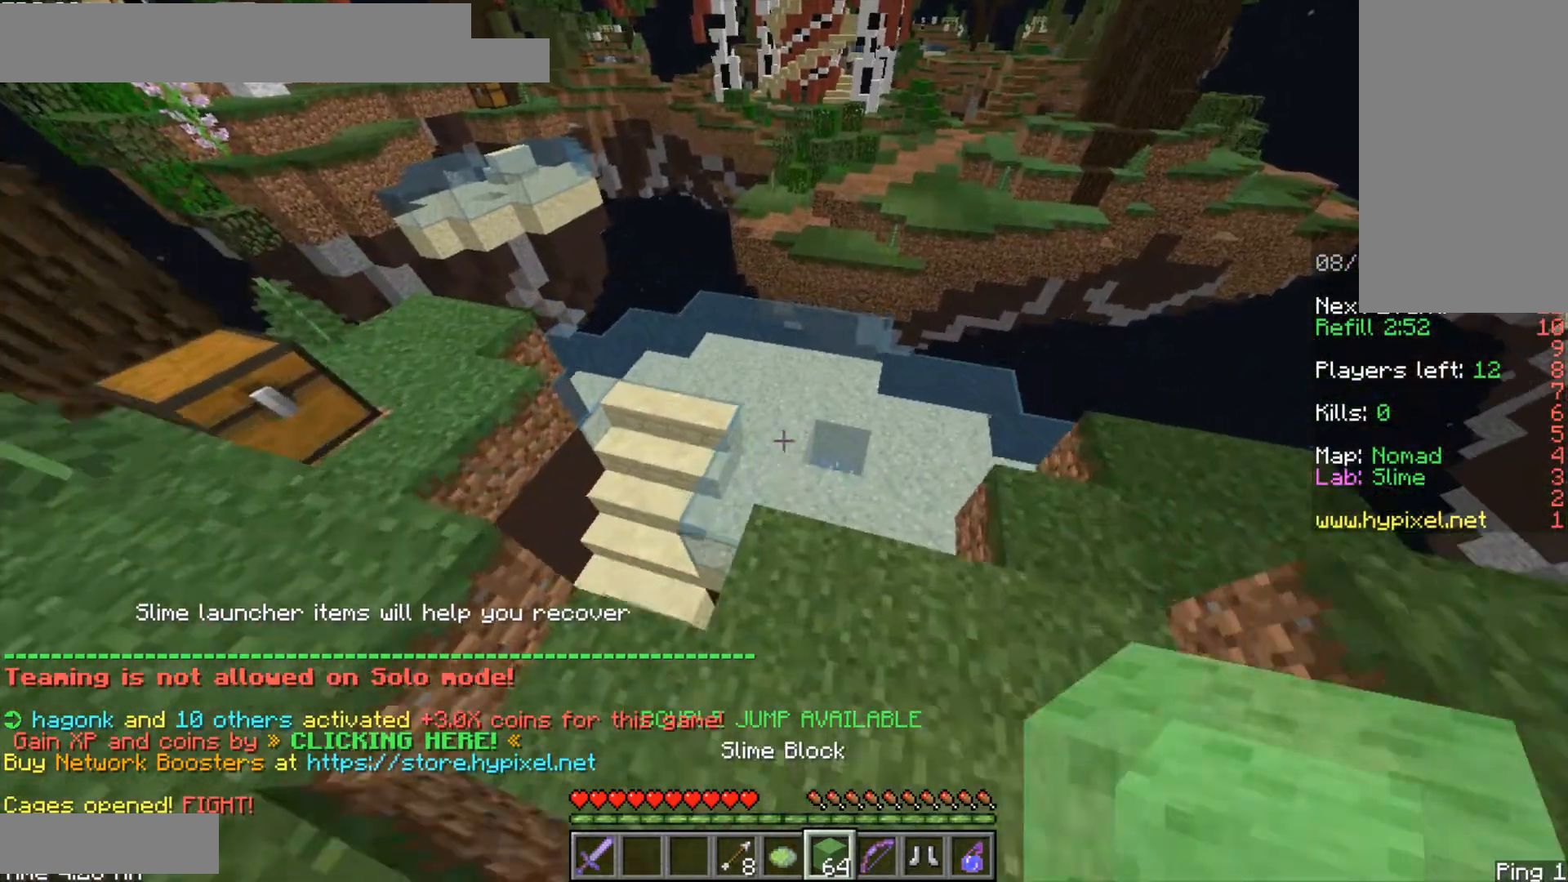
{"keys": ["space", "w"], "mouse": [], "events": []}
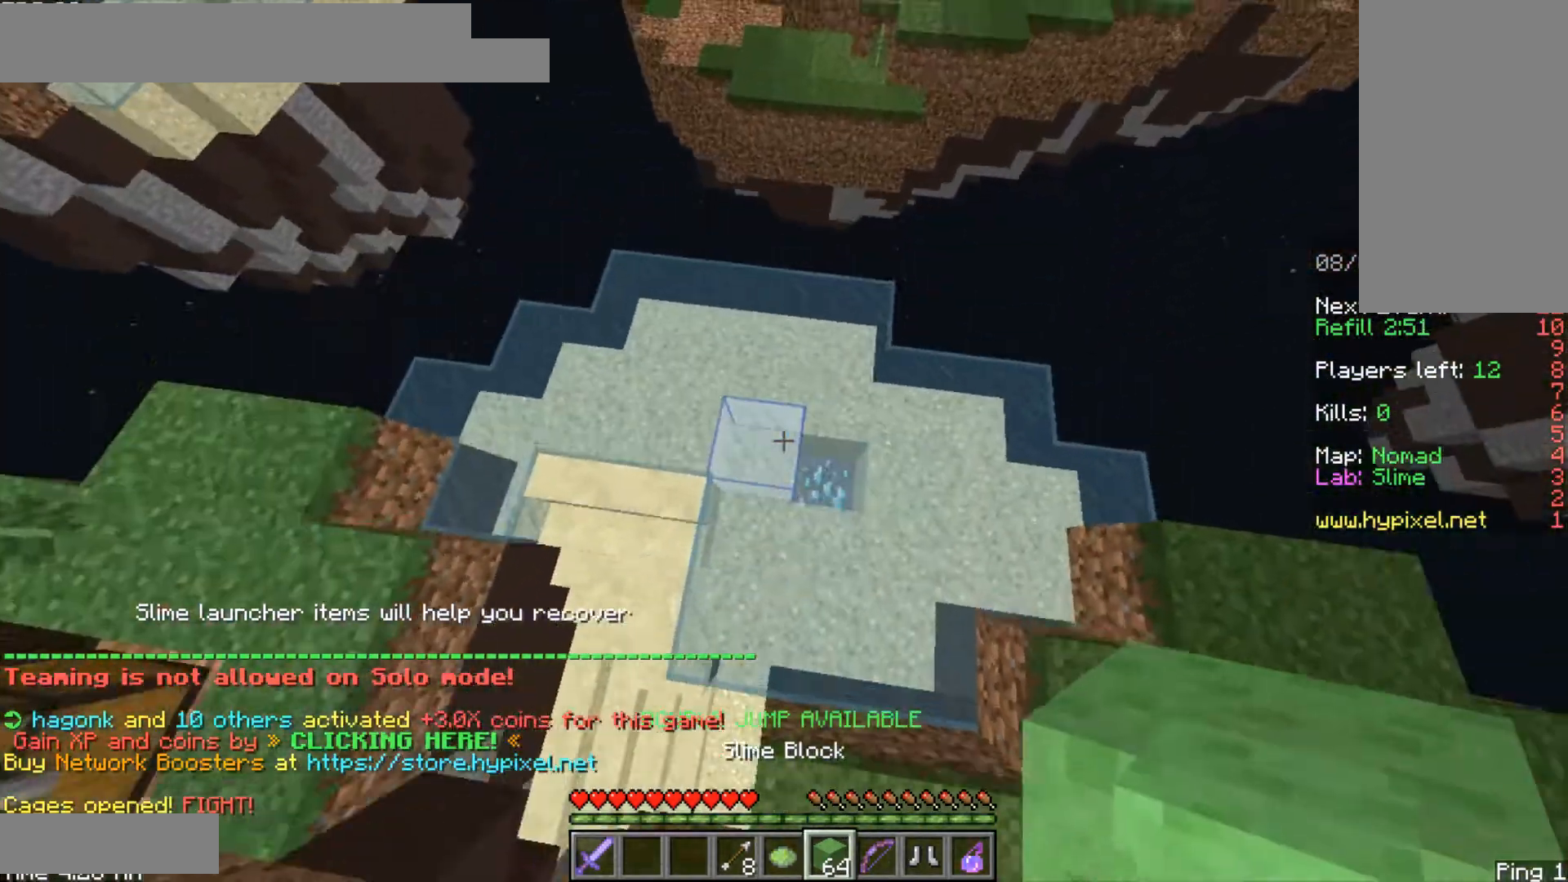
{"keys": ["d", "shift"], "mouse": [], "events": [[167, "mouse_right", "down"], [208, "space", "up"], [292, "d", "down"], [292, "mouse_right", "up"], [292, "shift", "down"], [292, "w", "up"]]}
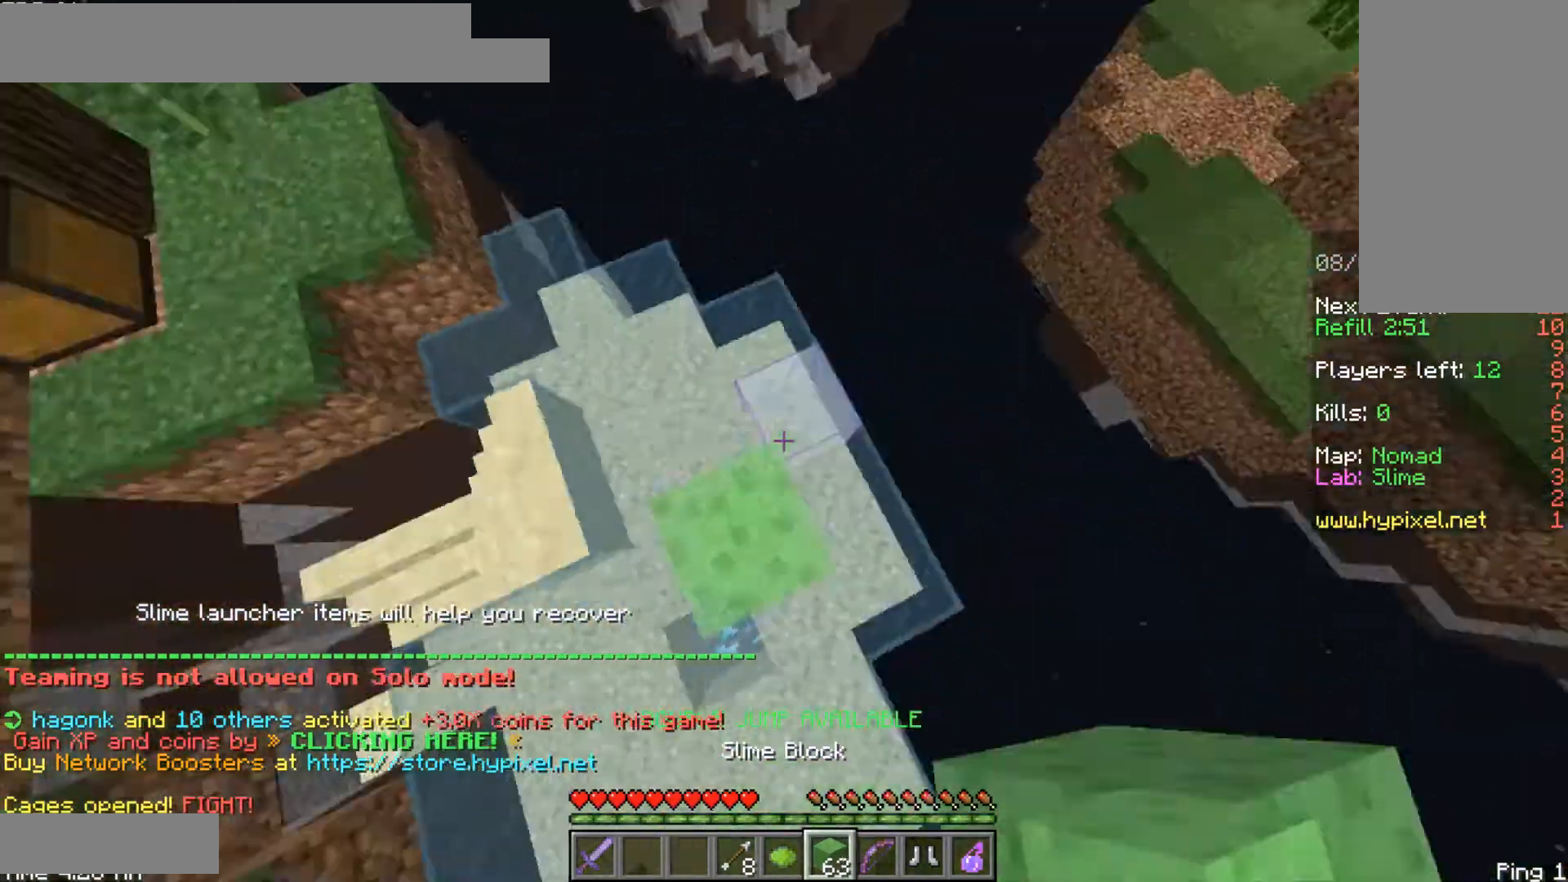
{"keys": ["shift"], "mouse": [], "events": [[42, "d", "up"], [125, "mouse_right", "down"], [208, "a", "down"], [417, "a", "up"], [458, "mouse_right", "up"]]}
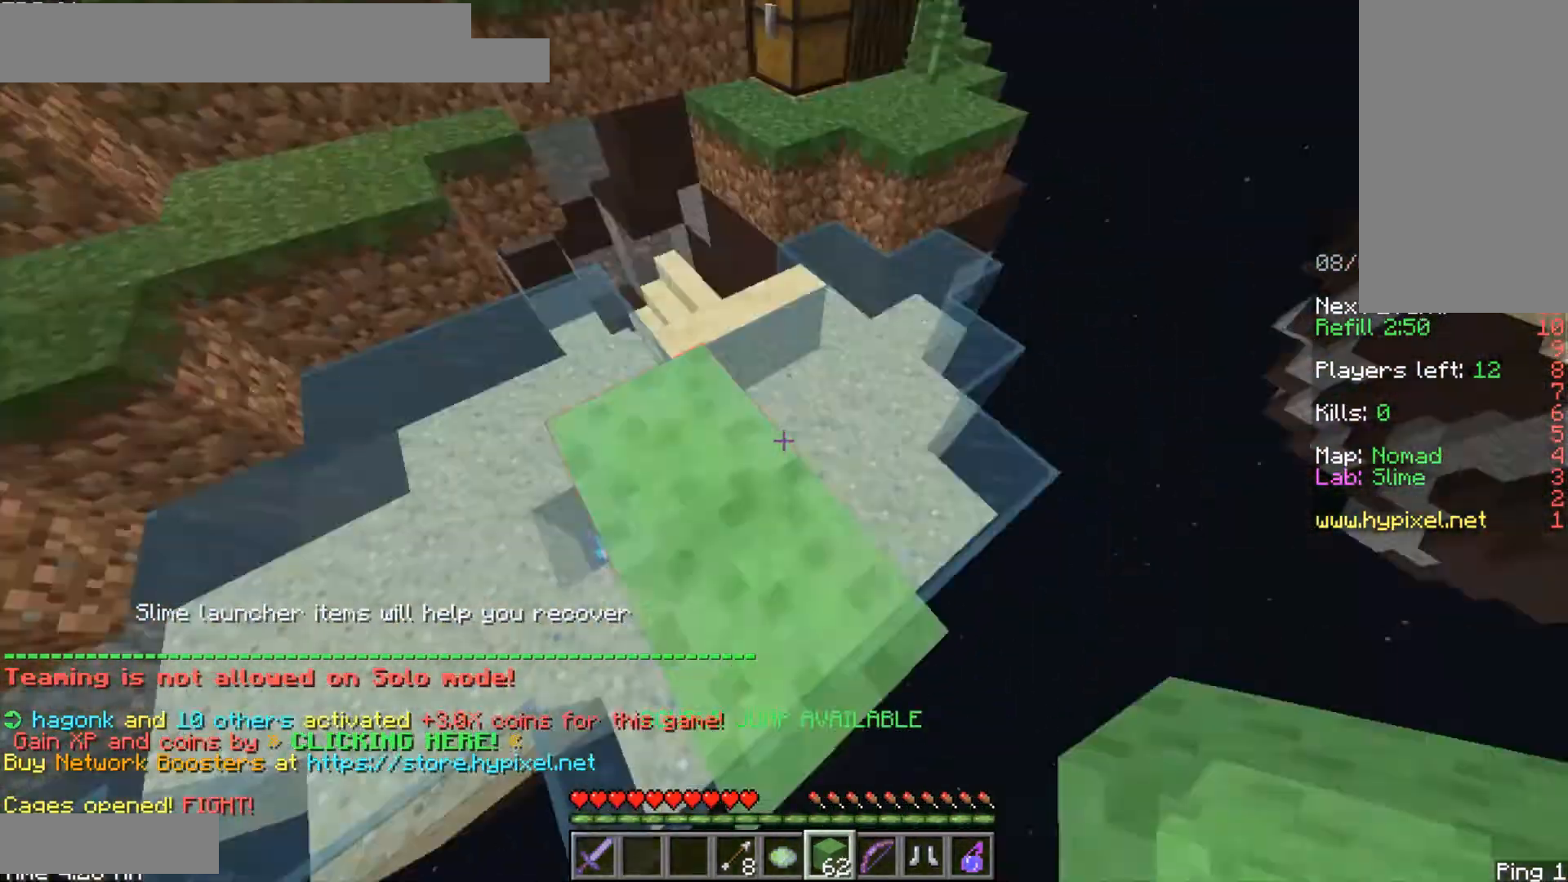
{"keys": ["space", "w"], "mouse": [], "events": [[83, "shift", "up"], [125, "w", "down"], [250, "w", "up"], [333, "w", "down"], [375, "space", "down"]]}
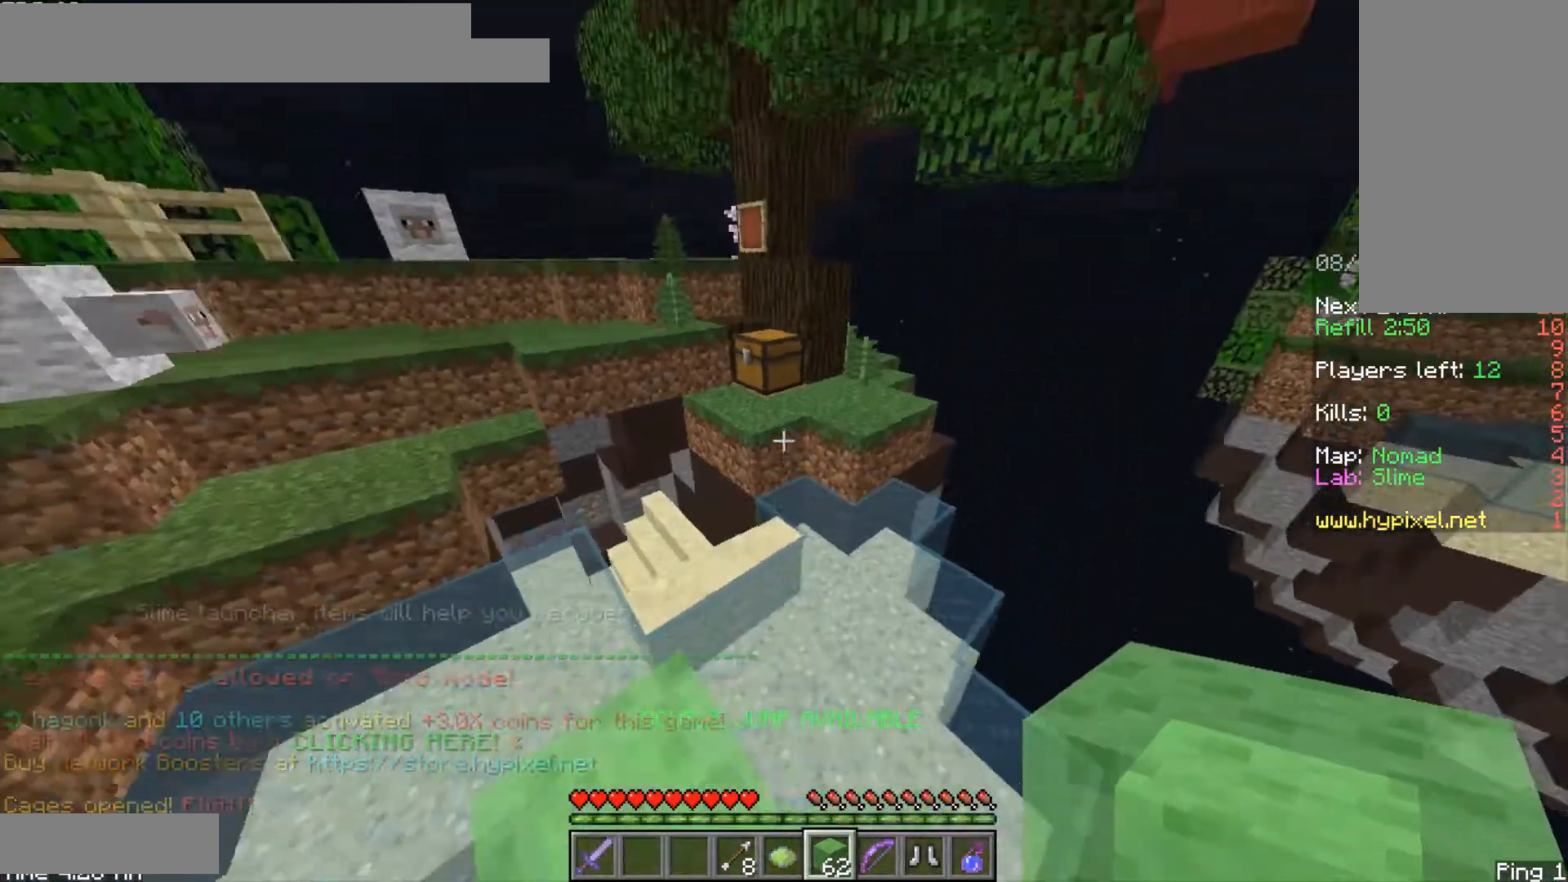
{"keys": ["space", "w"], "mouse": [], "events": [[125, "mouse_right", "down"], [250, "mouse_right", "up"]]}
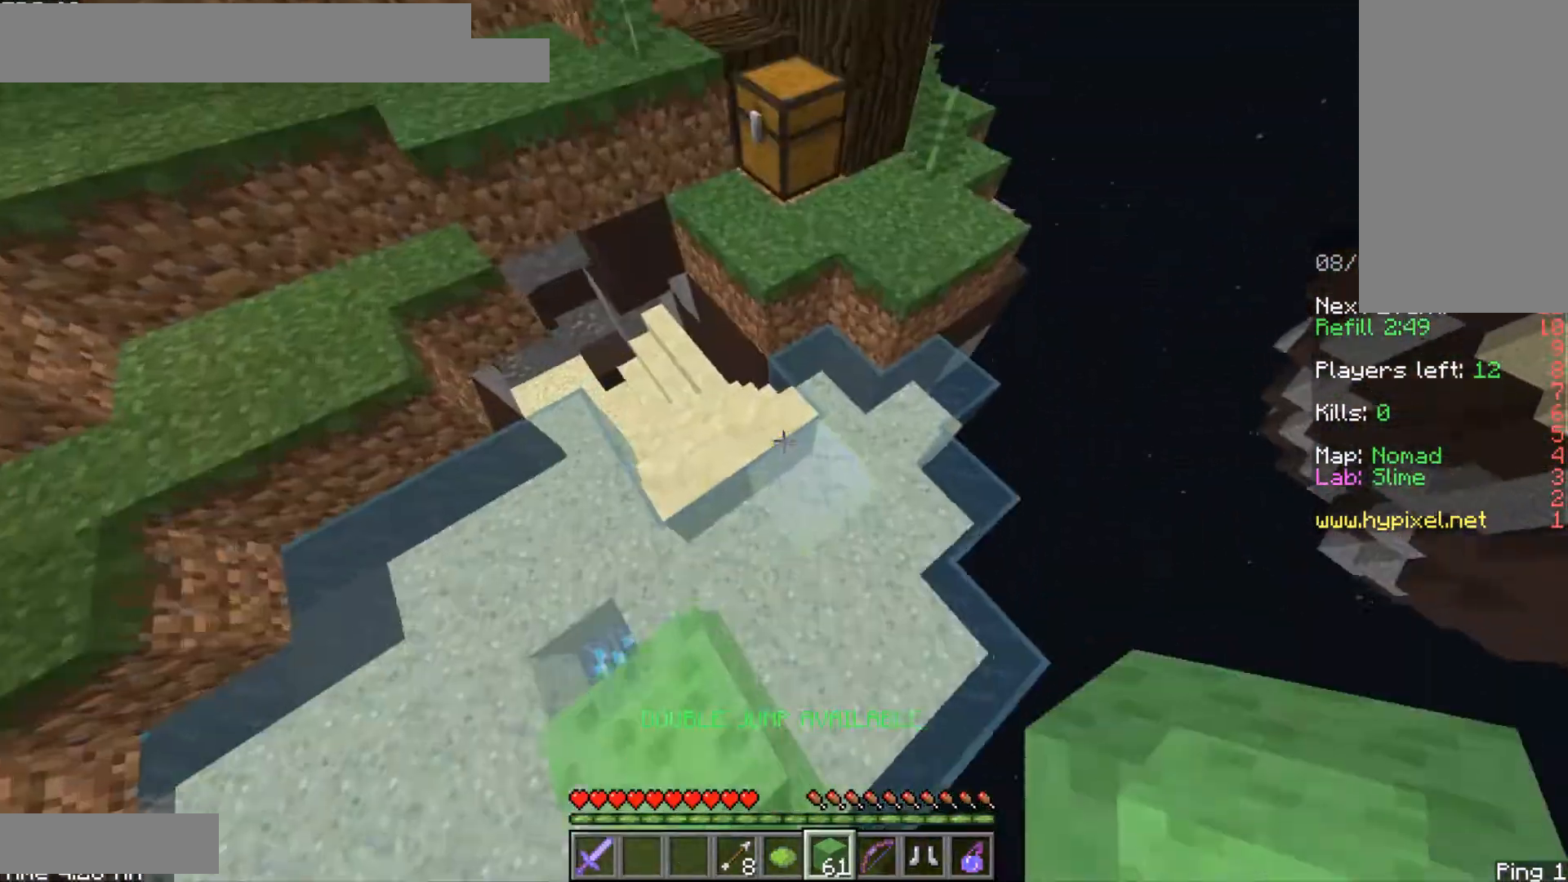
{"keys": ["w"], "mouse": [], "events": [[250, "space", "up"]]}
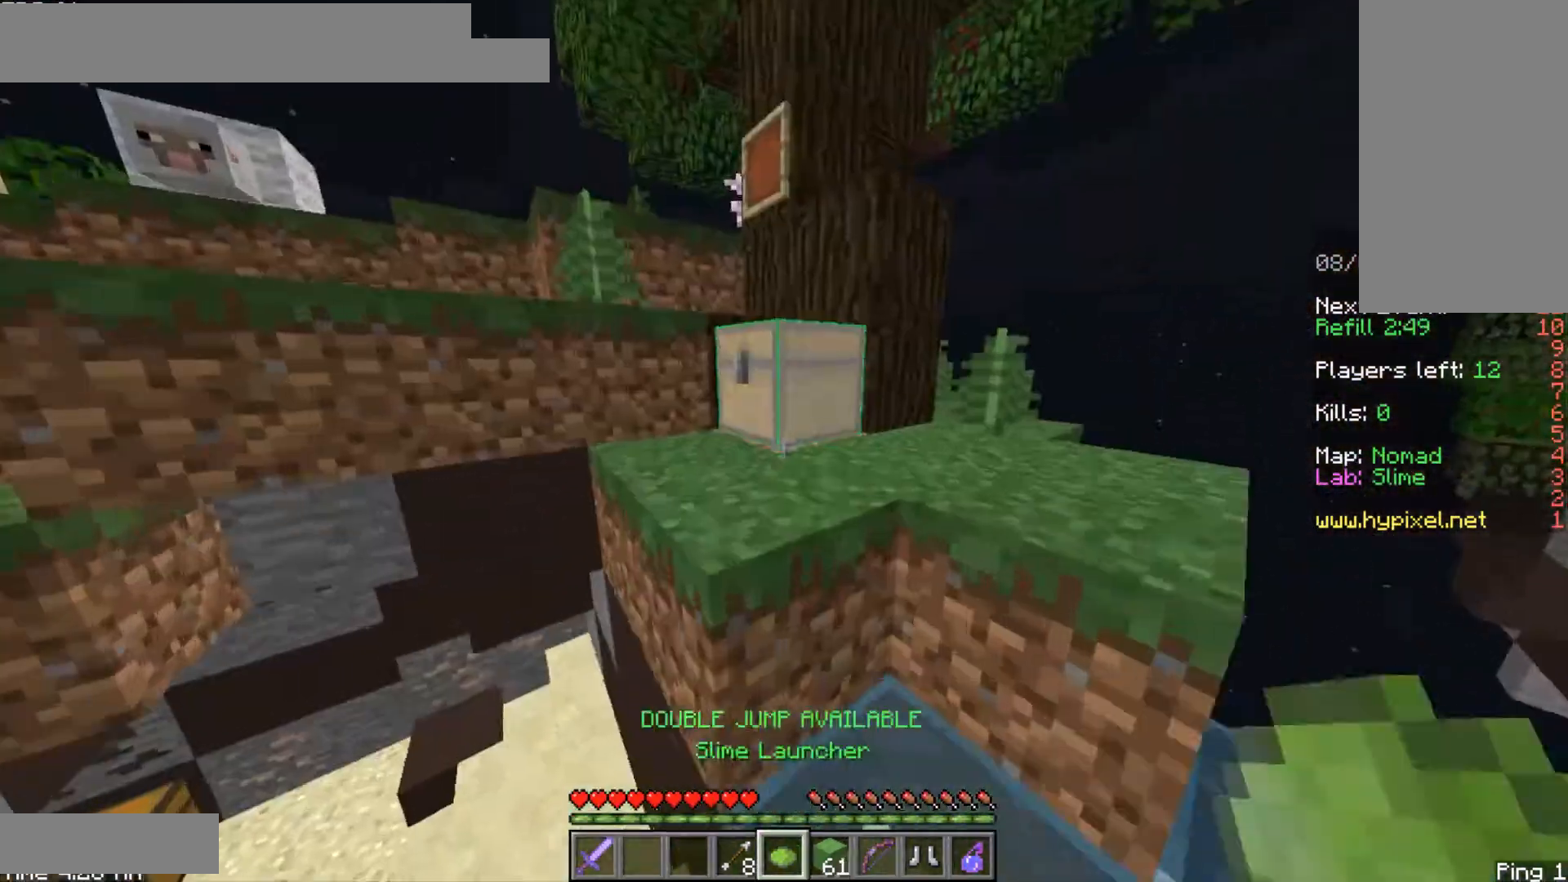
{"keys": [], "mouse": [], "events": [[167, "space", "down"], [208, "mouse_right", "down"], [333, "mouse_right", "up"], [333, "space", "up"], [333, "w", "up"]]}
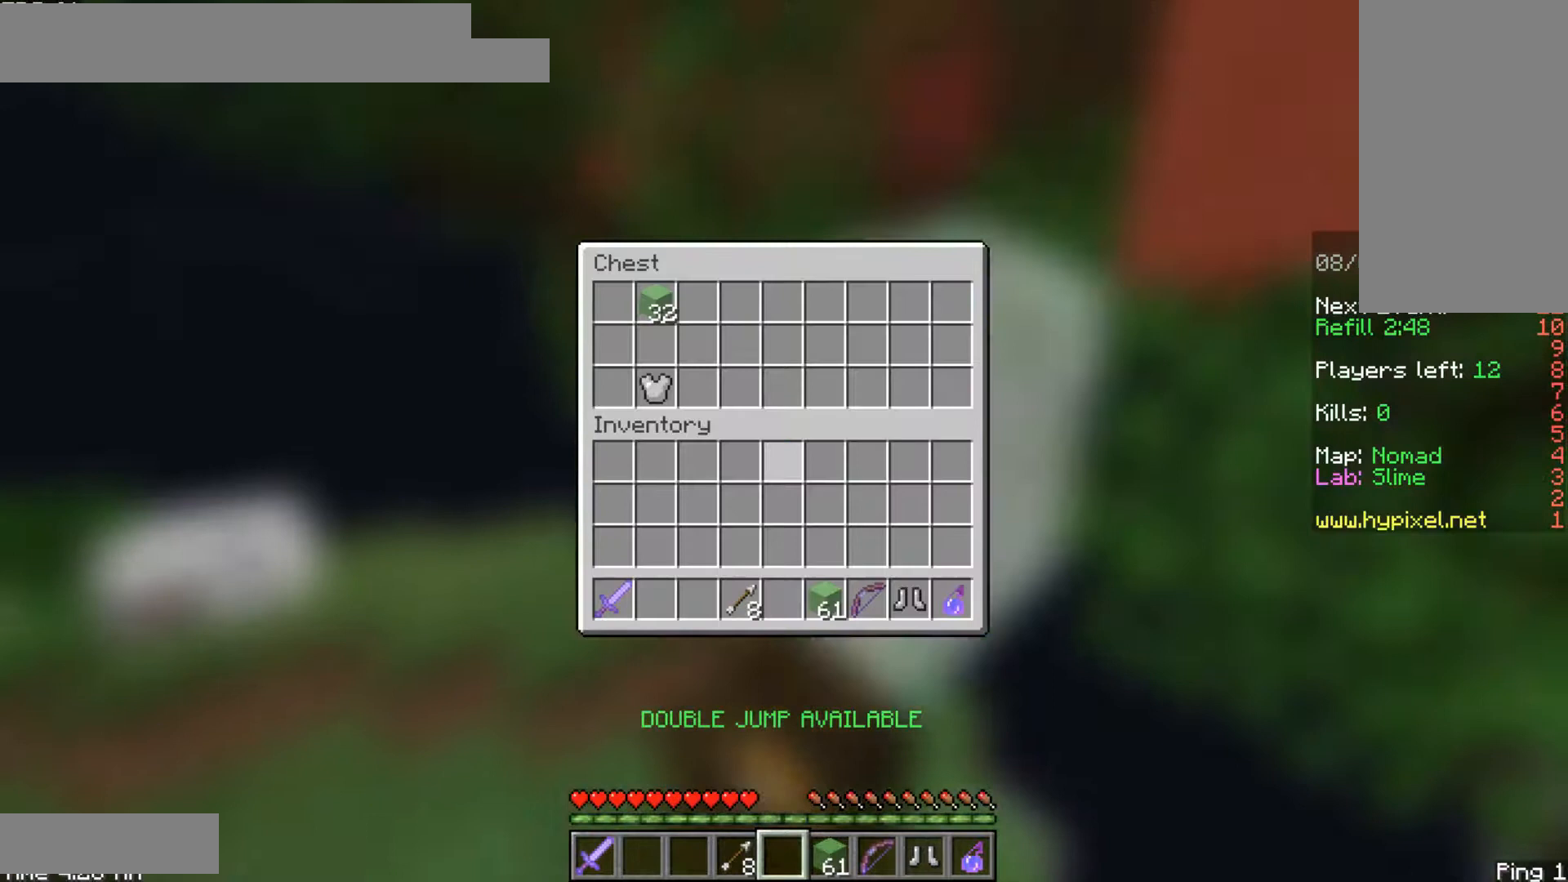
{"keys": [], "mouse": [], "events": []}
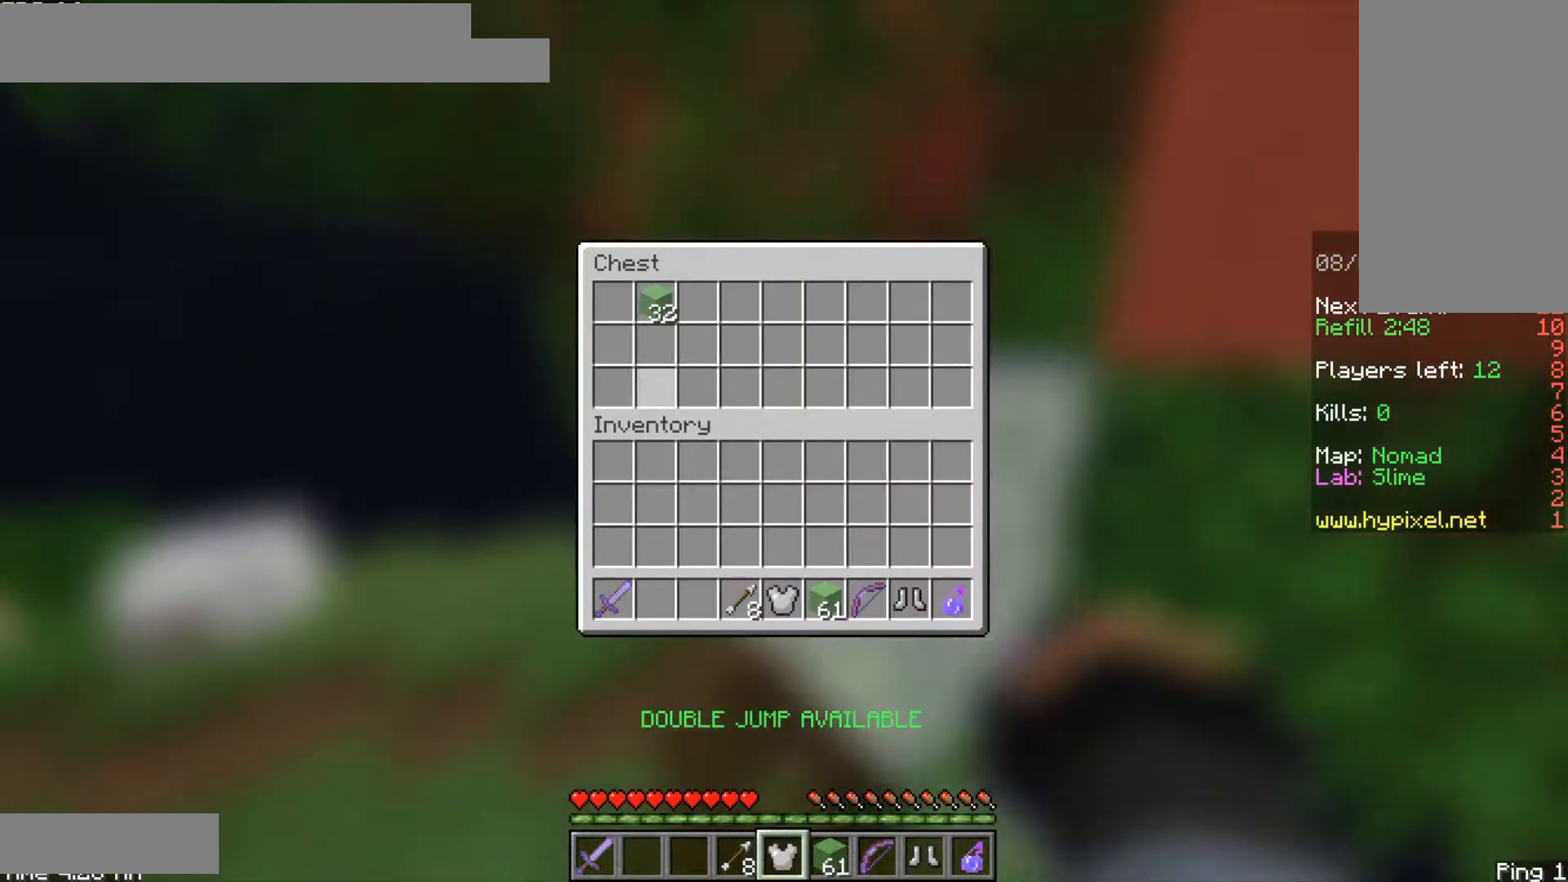
{"keys": [], "mouse": [], "events": [[375, "shift", "down"], [417, "shift", "up"]]}
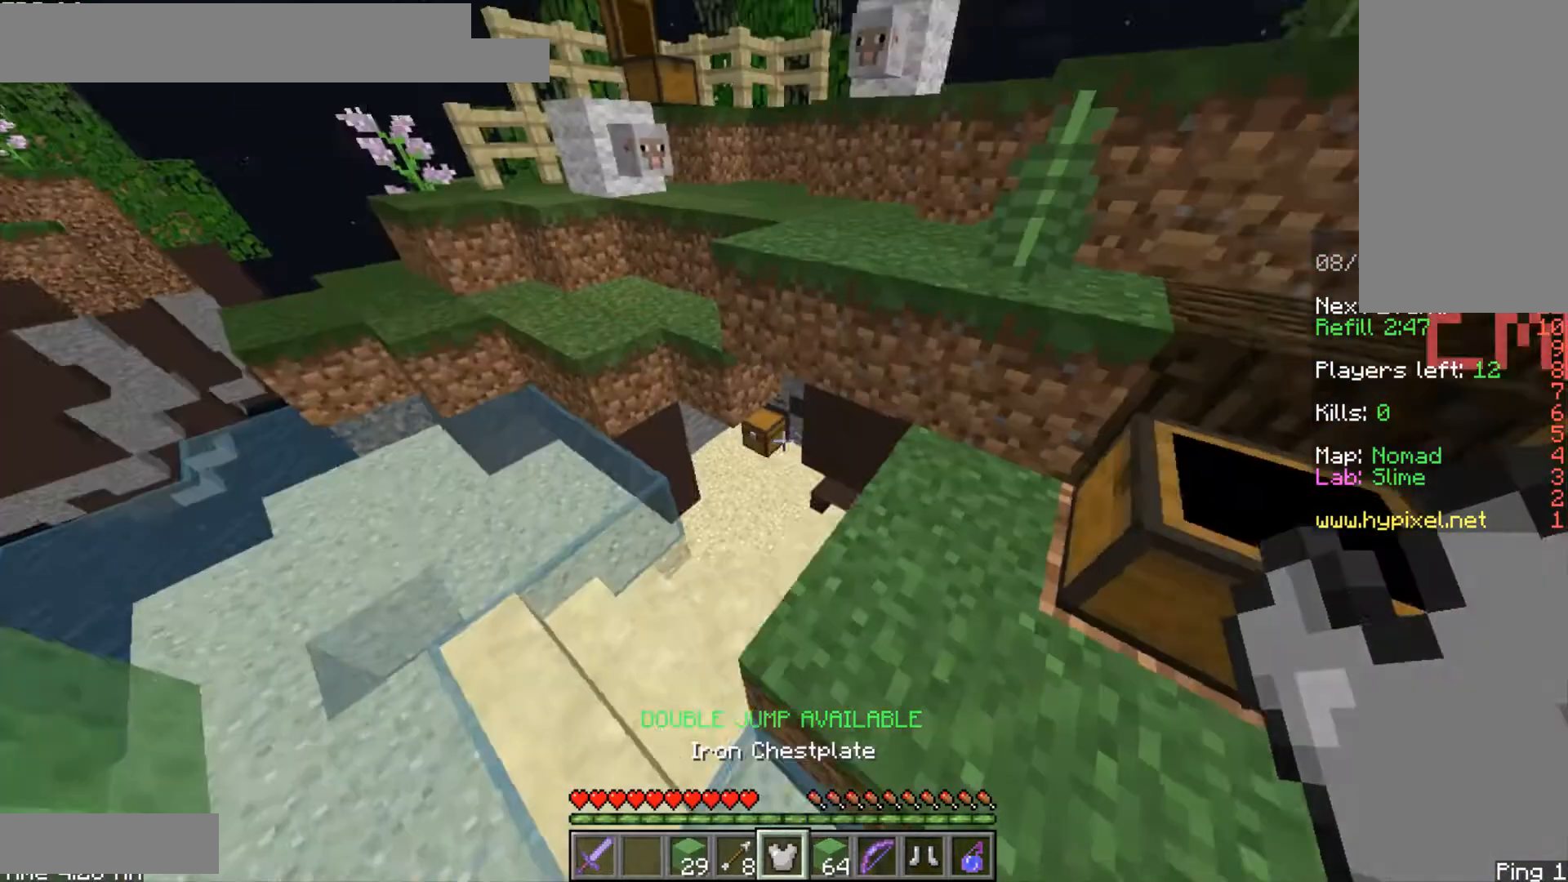
{"keys": ["w"], "mouse": [], "events": [[42, "w", "down"], [125, "w", "up"], [208, "w", "down"]]}
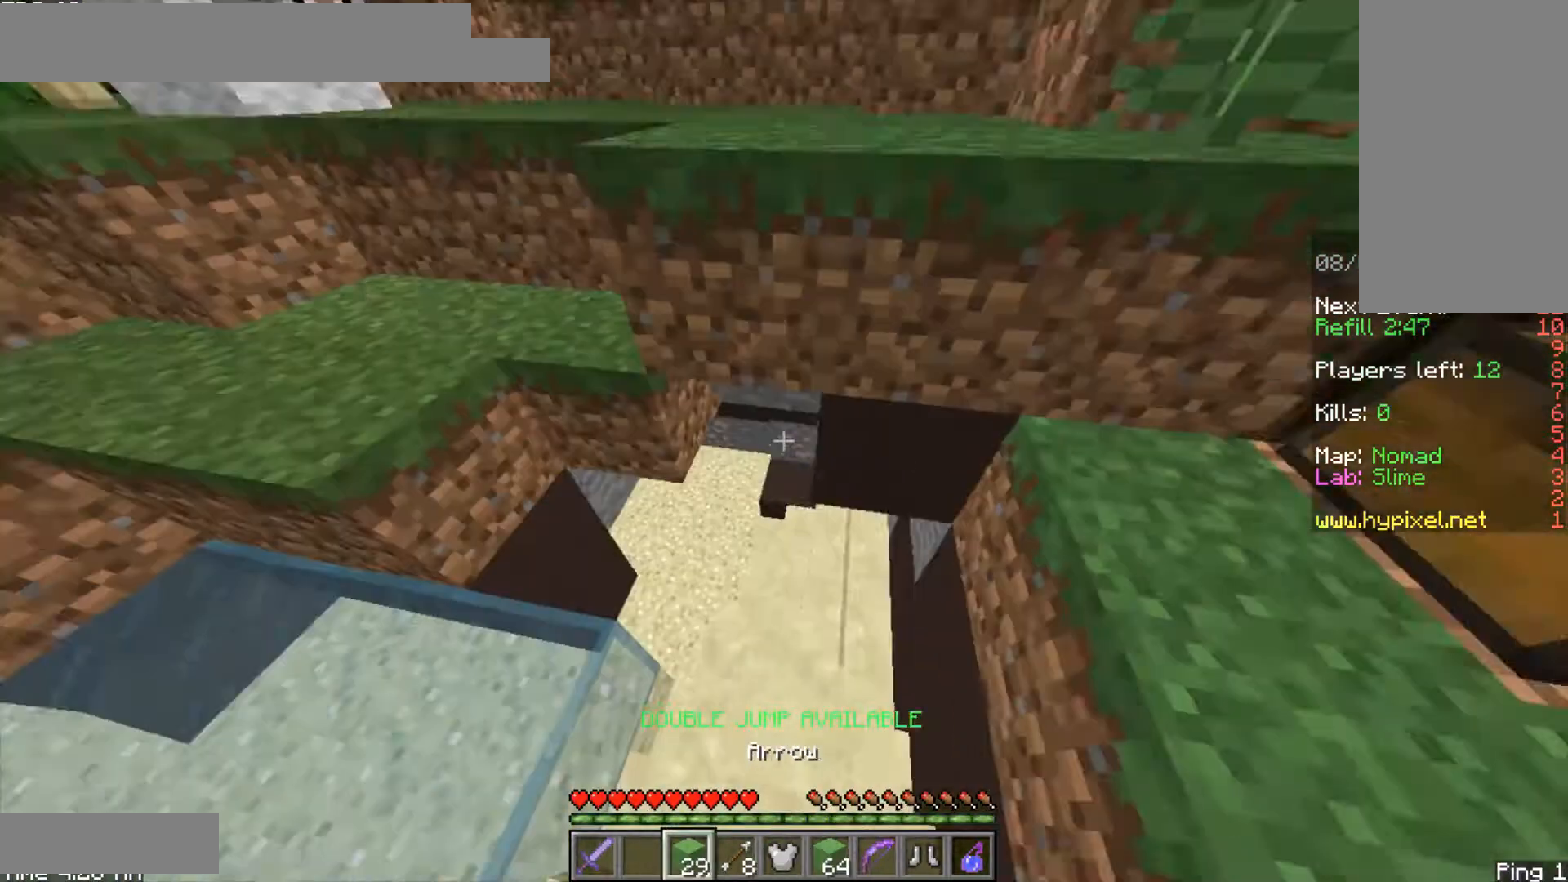
{"keys": ["w"], "mouse": [], "events": [[208, "d", "down"], [417, "d", "up"]]}
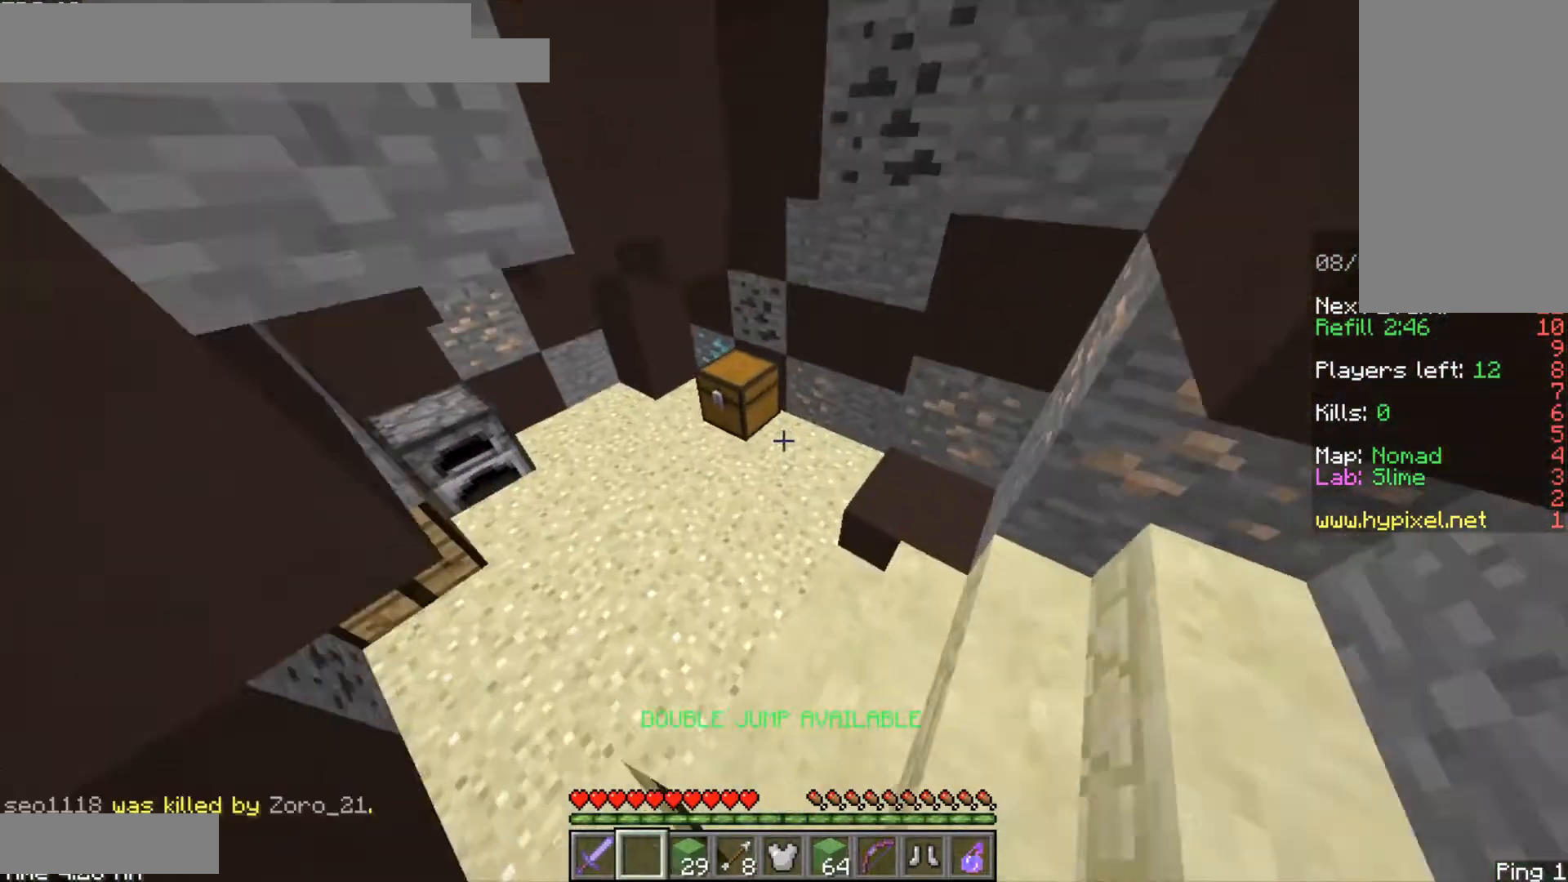
{"keys": [], "mouse": [], "events": [[125, "mouse_right", "down"], [250, "w", "up"], [292, "mouse_right", "up"]]}
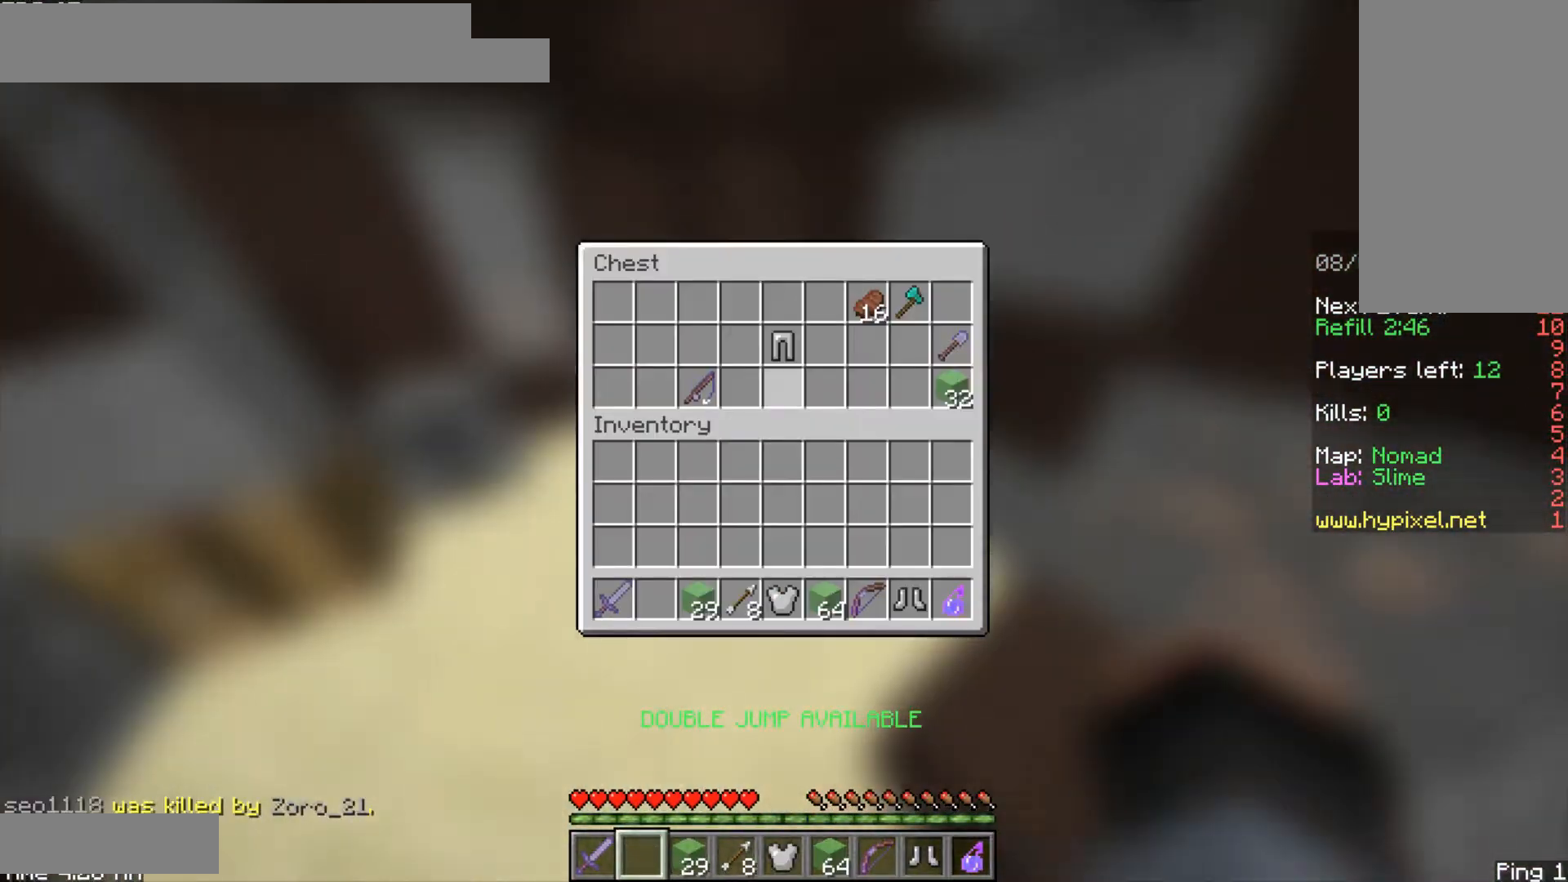
{"keys": [], "mouse": [], "events": []}
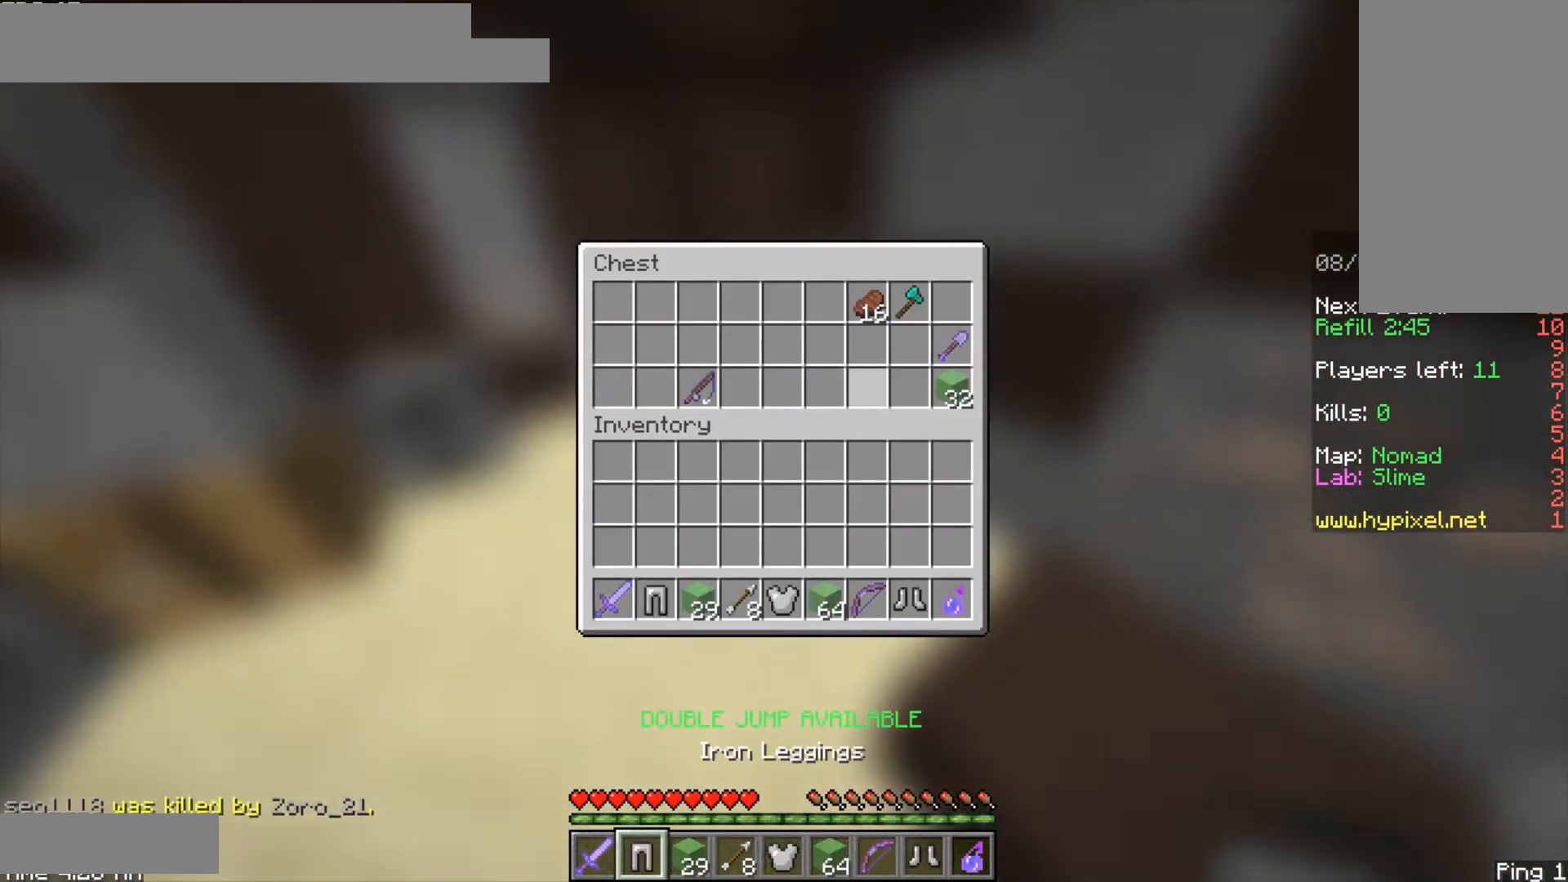
{"keys": [], "mouse": [], "events": []}
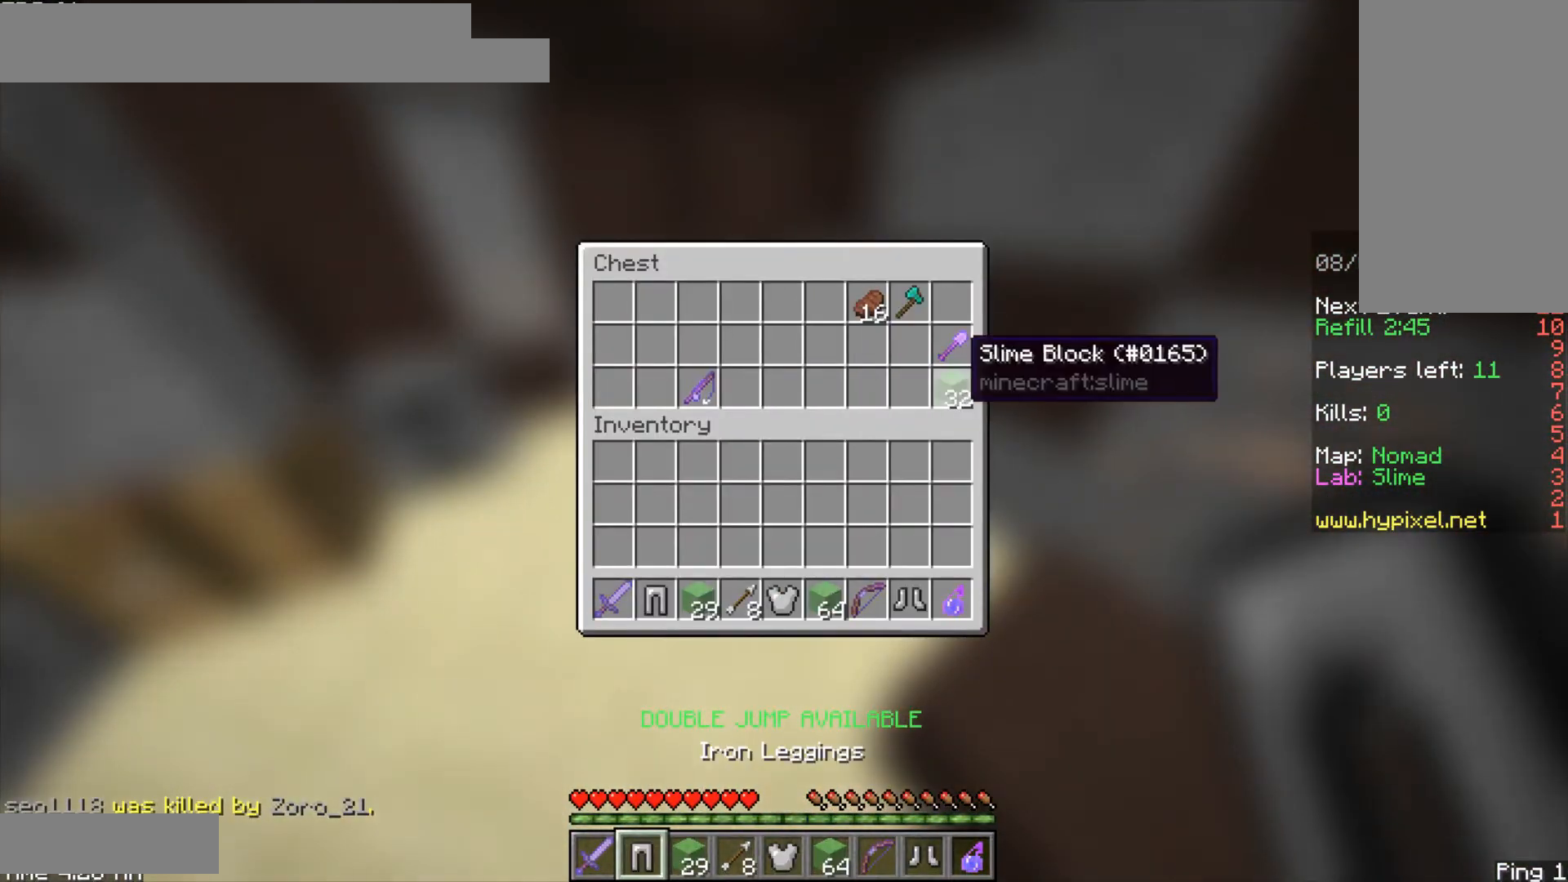
{"keys": [], "mouse": [], "events": []}
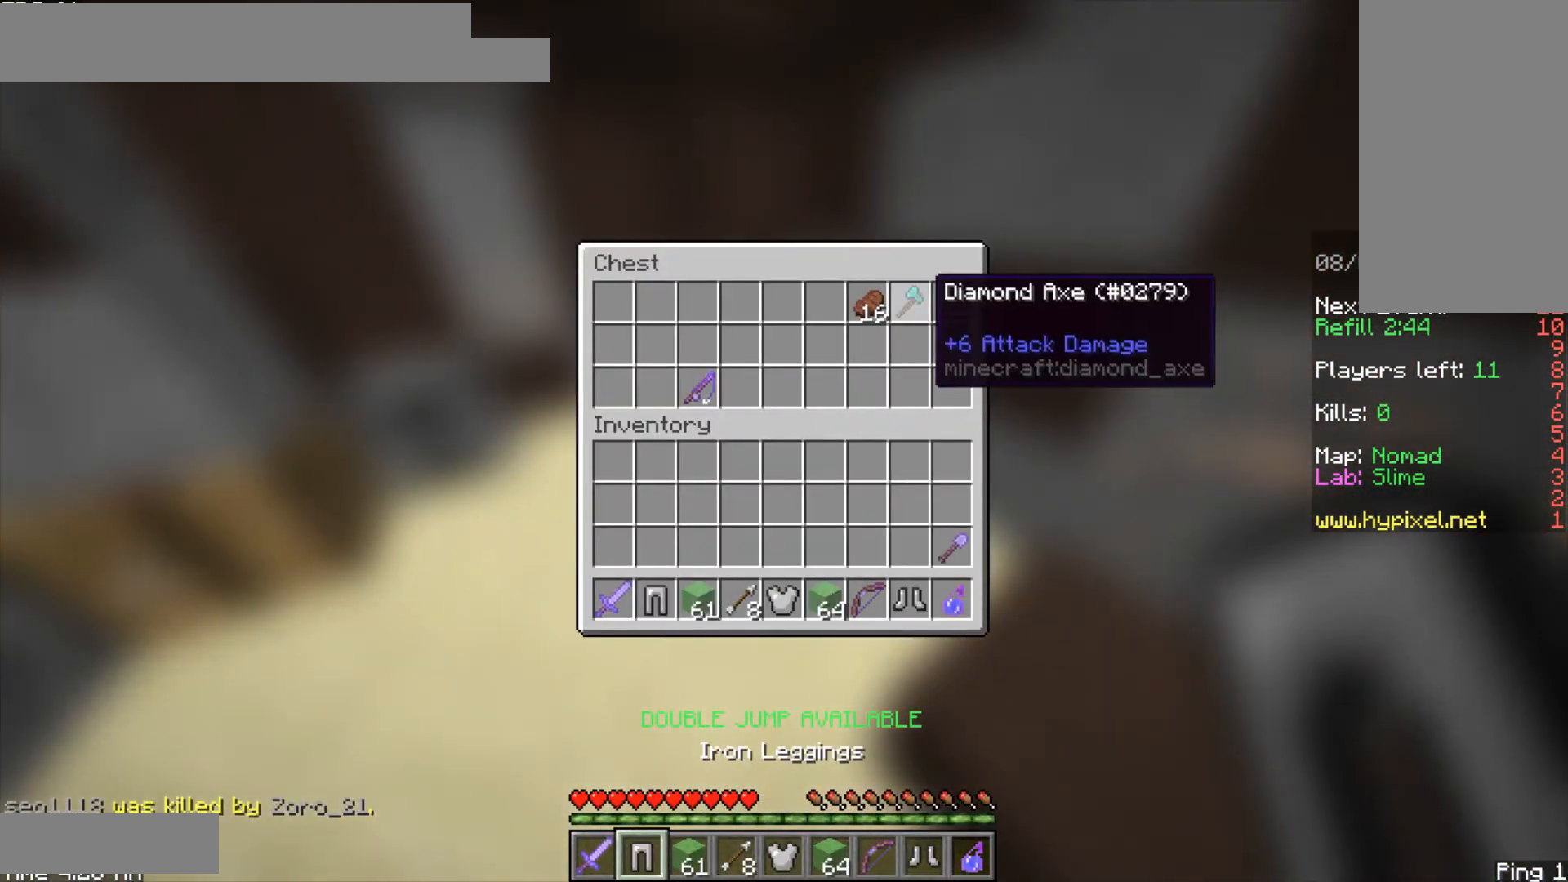
{"keys": [], "mouse": [], "events": []}
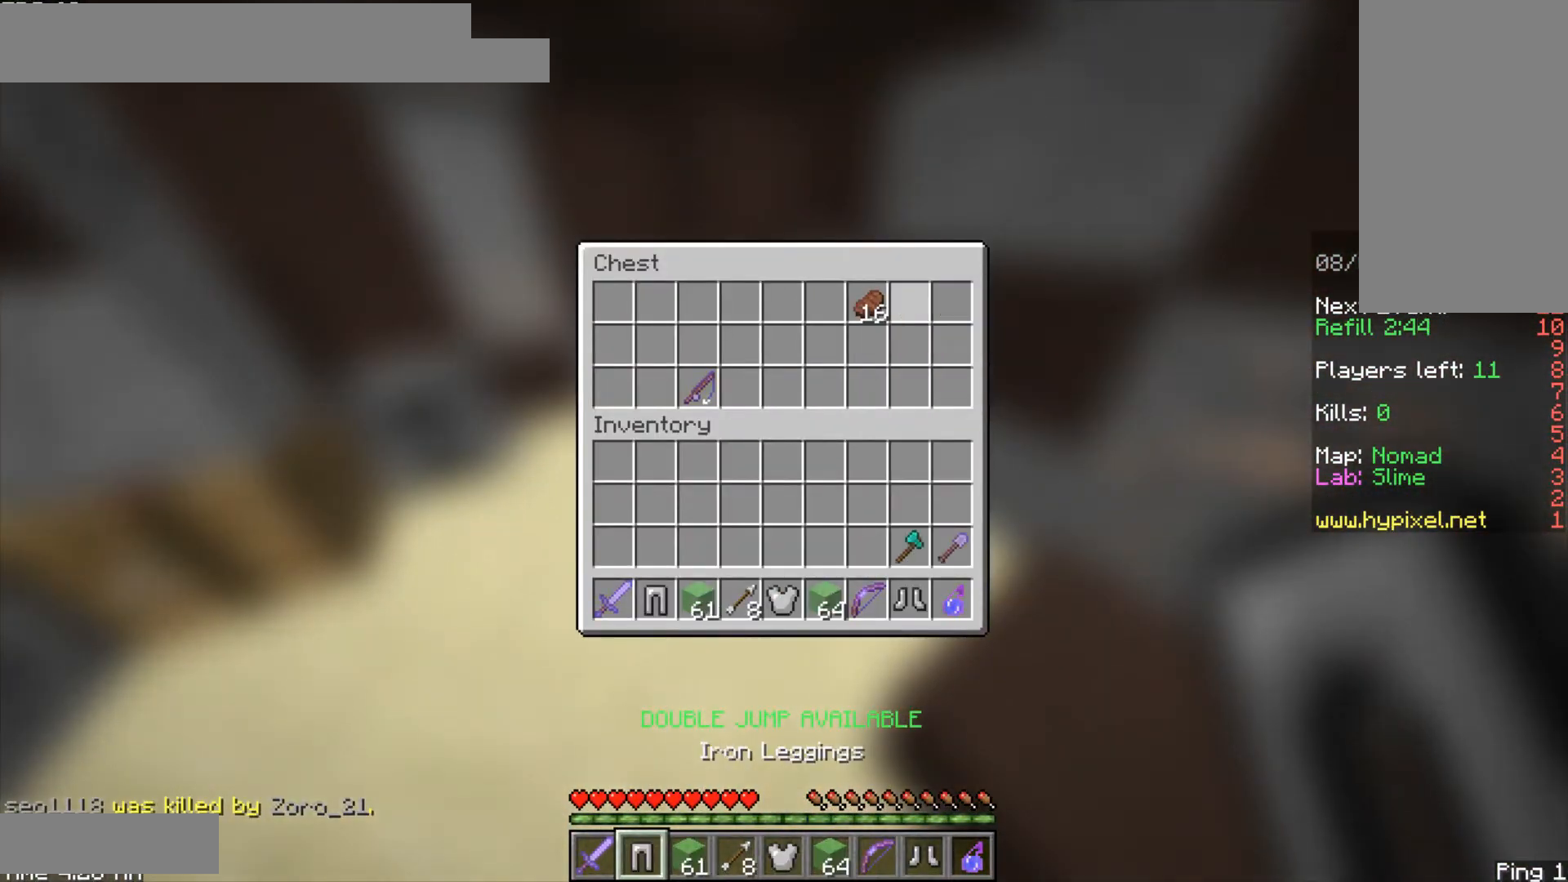
{"keys": [], "mouse": [], "events": [[167, "shift", "down"], [333, "shift", "up"]]}
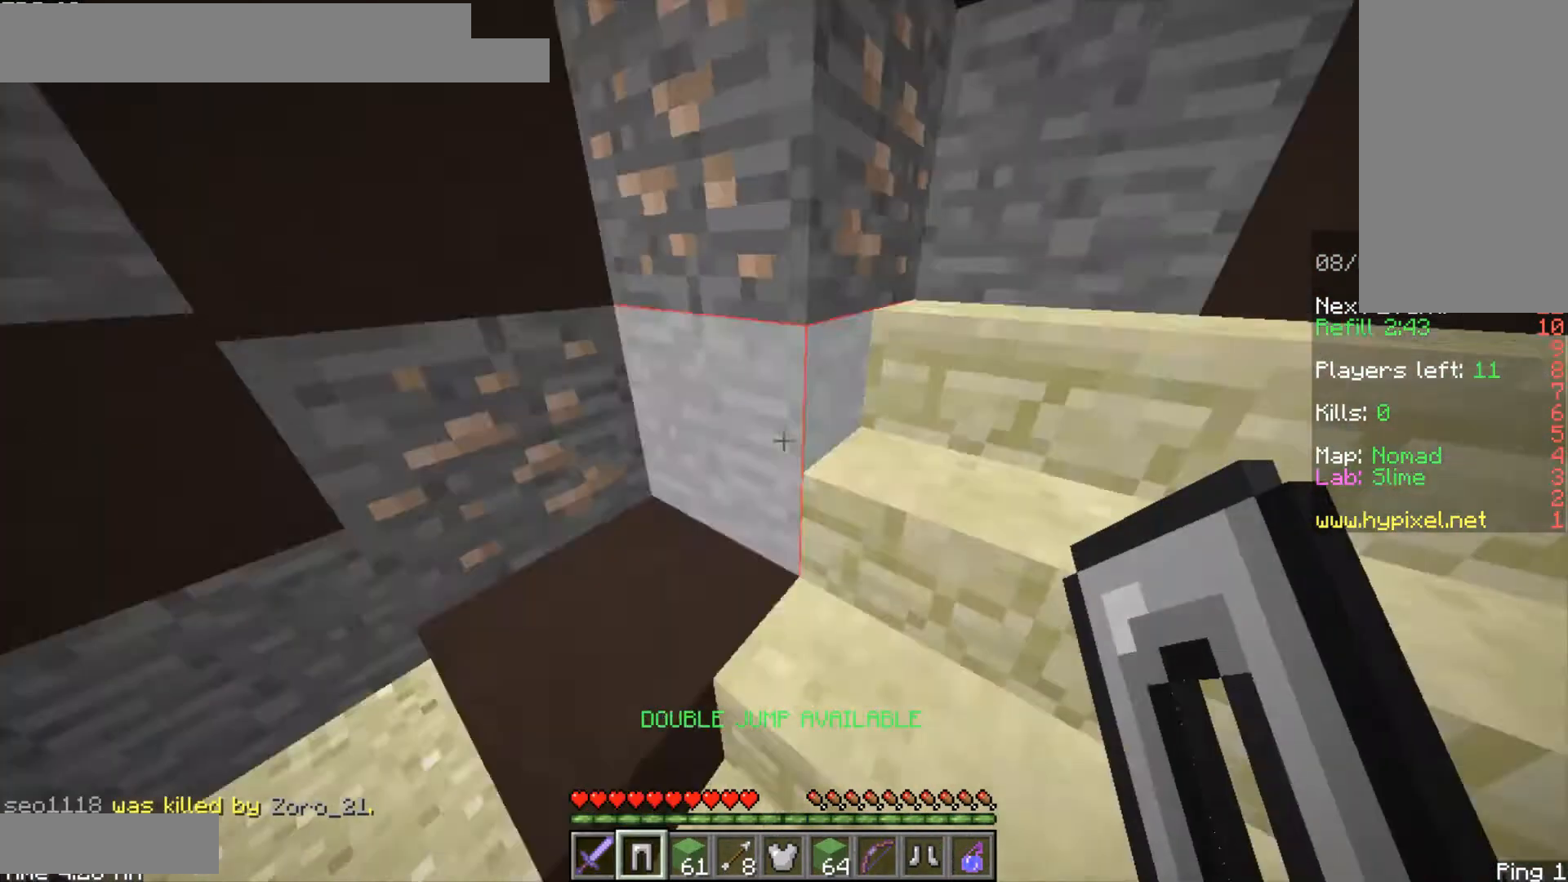
{"keys": ["w"], "mouse": [], "events": [[42, "w", "down"], [208, "mouse_right", "down"], [208, "w", "up"], [250, "mouse_right", "up"], [250, "w", "down"], [292, "w", "up"], [417, "w", "down"]]}
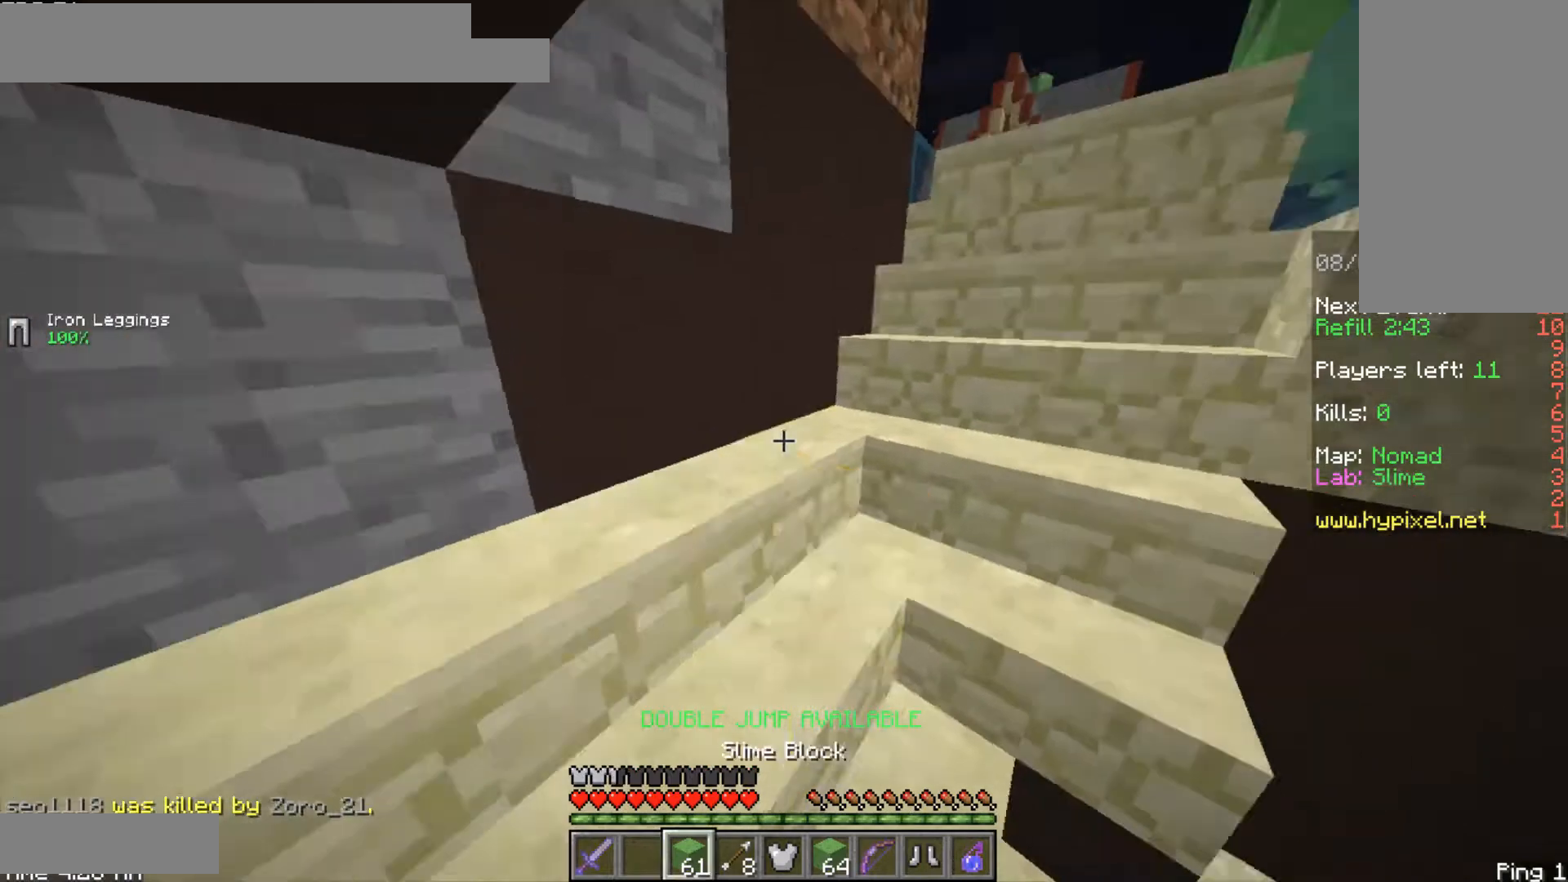
{"keys": ["w"], "mouse": [], "events": [[292, "d", "down"], [458, "d", "up"]]}
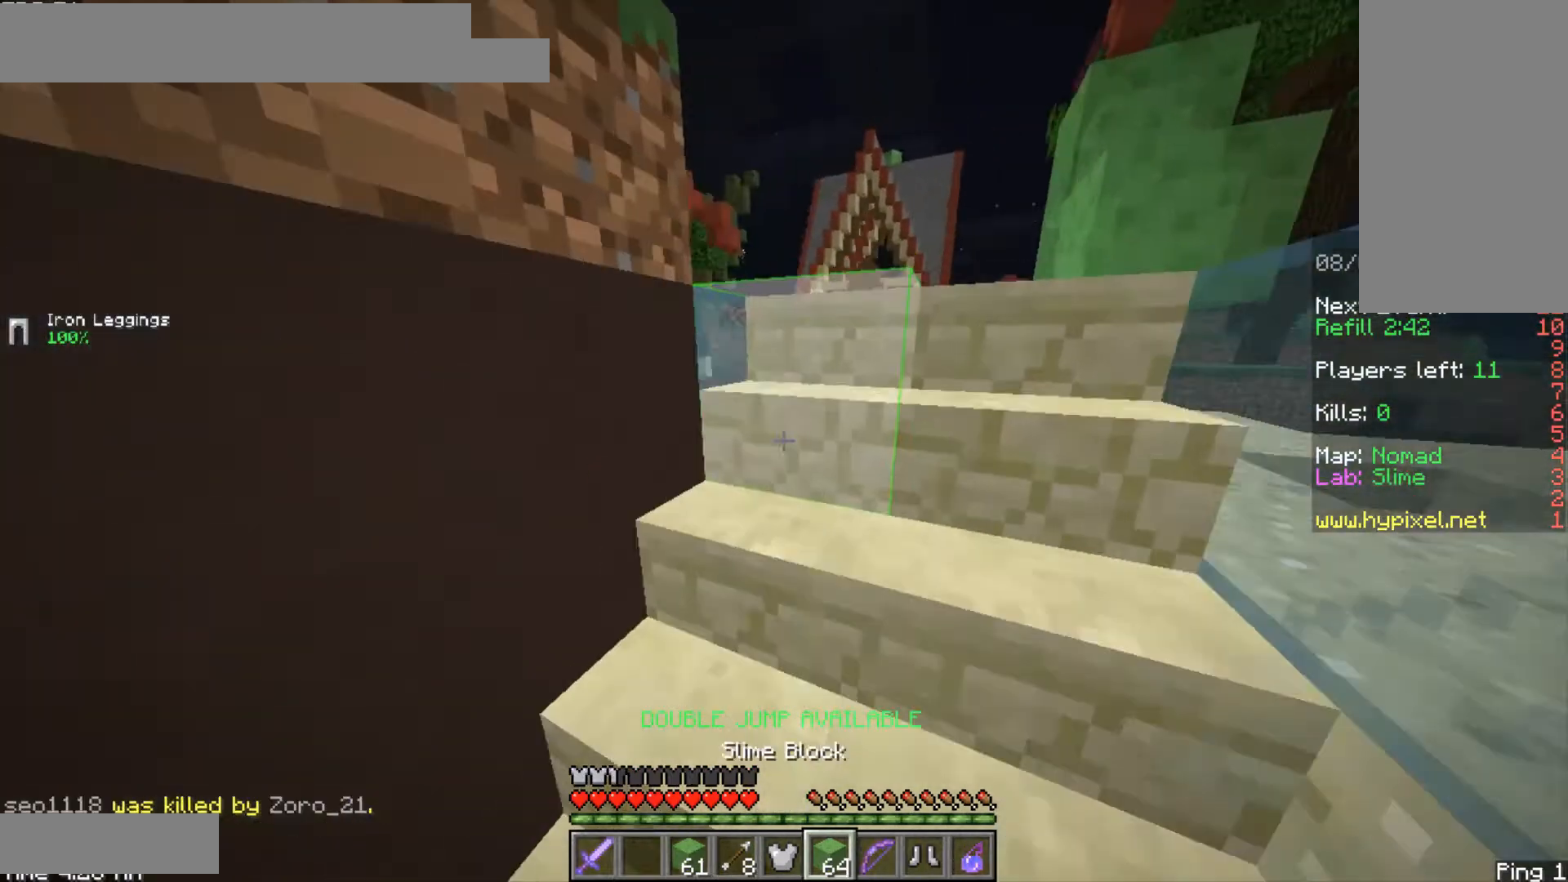
{"keys": [], "mouse": [], "events": [[250, "w", "up"]]}
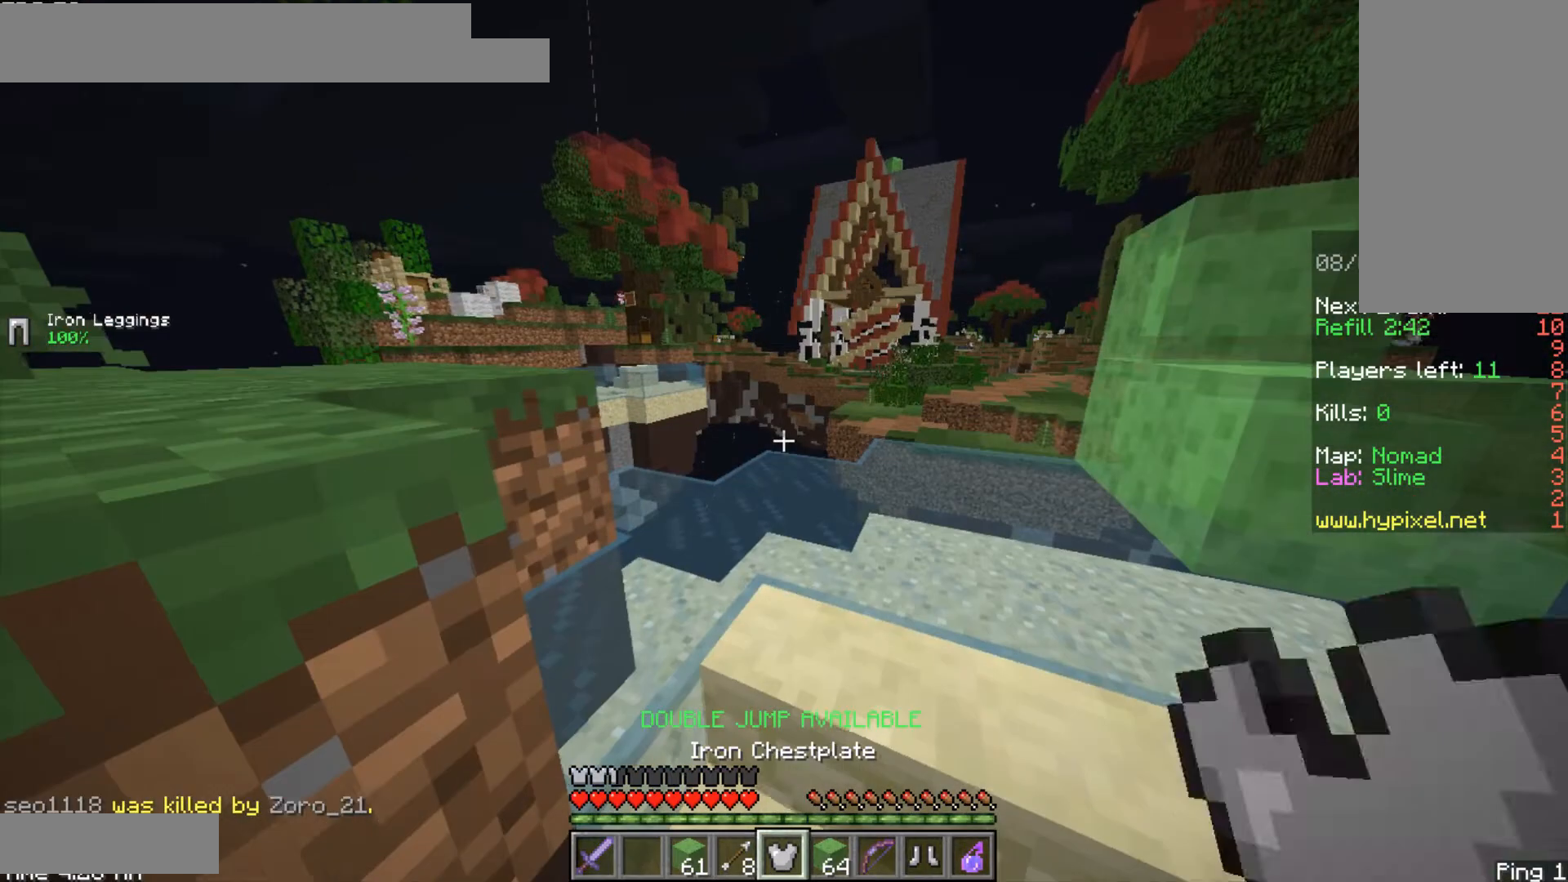
{"keys": [], "mouse": [], "events": [[292, "mouse_right", "down"], [417, "mouse_right", "up"]]}
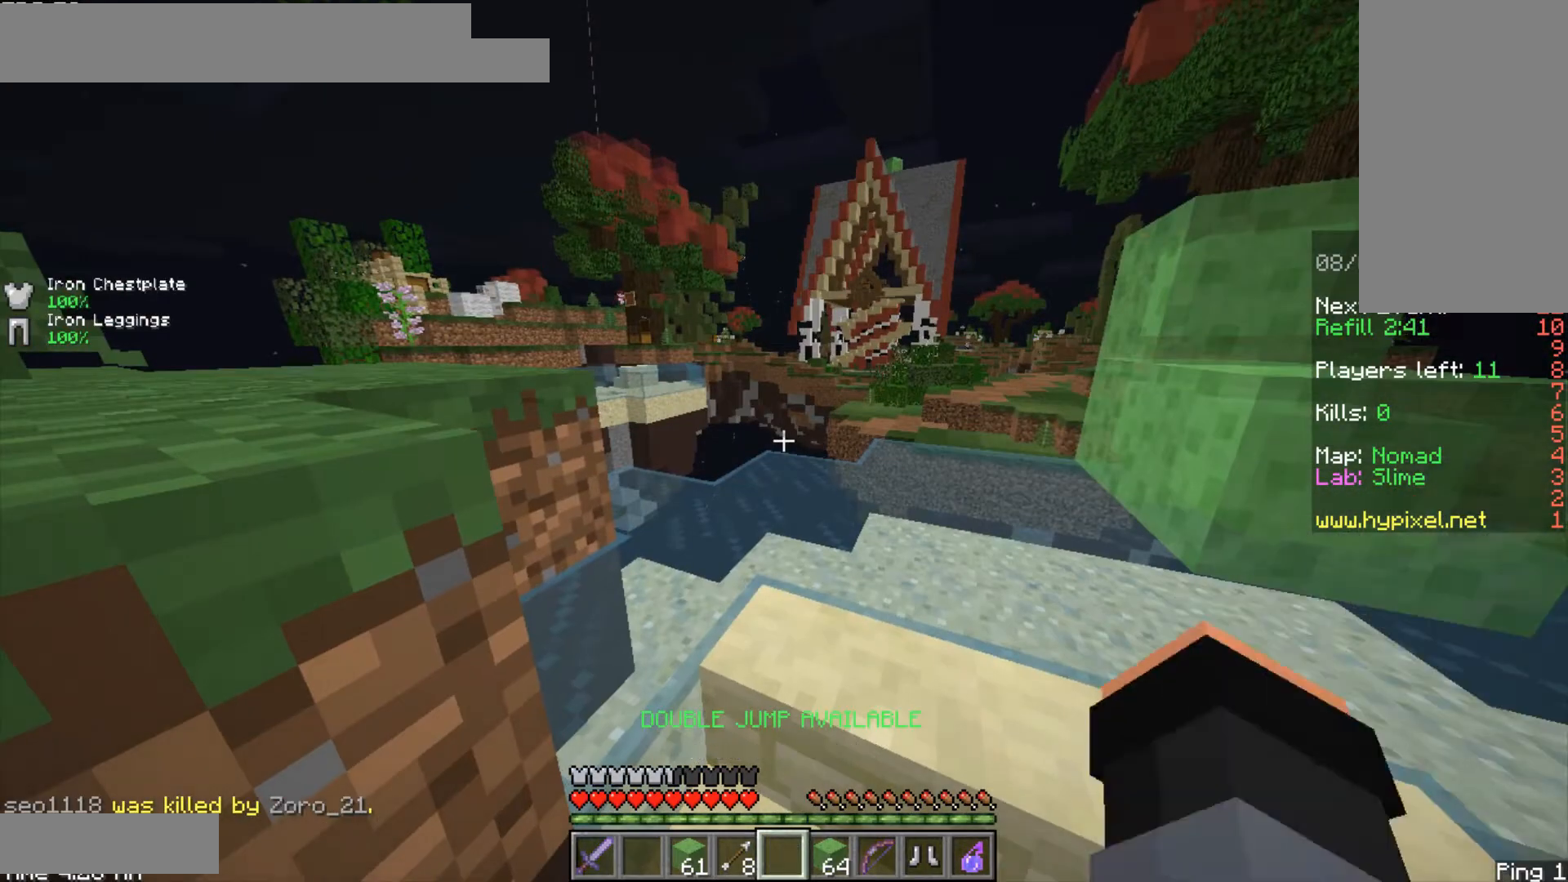
{"keys": ["w"], "mouse": [], "events": [[125, "d", "down"], [375, "w", "down"], [500, "d", "up"]]}
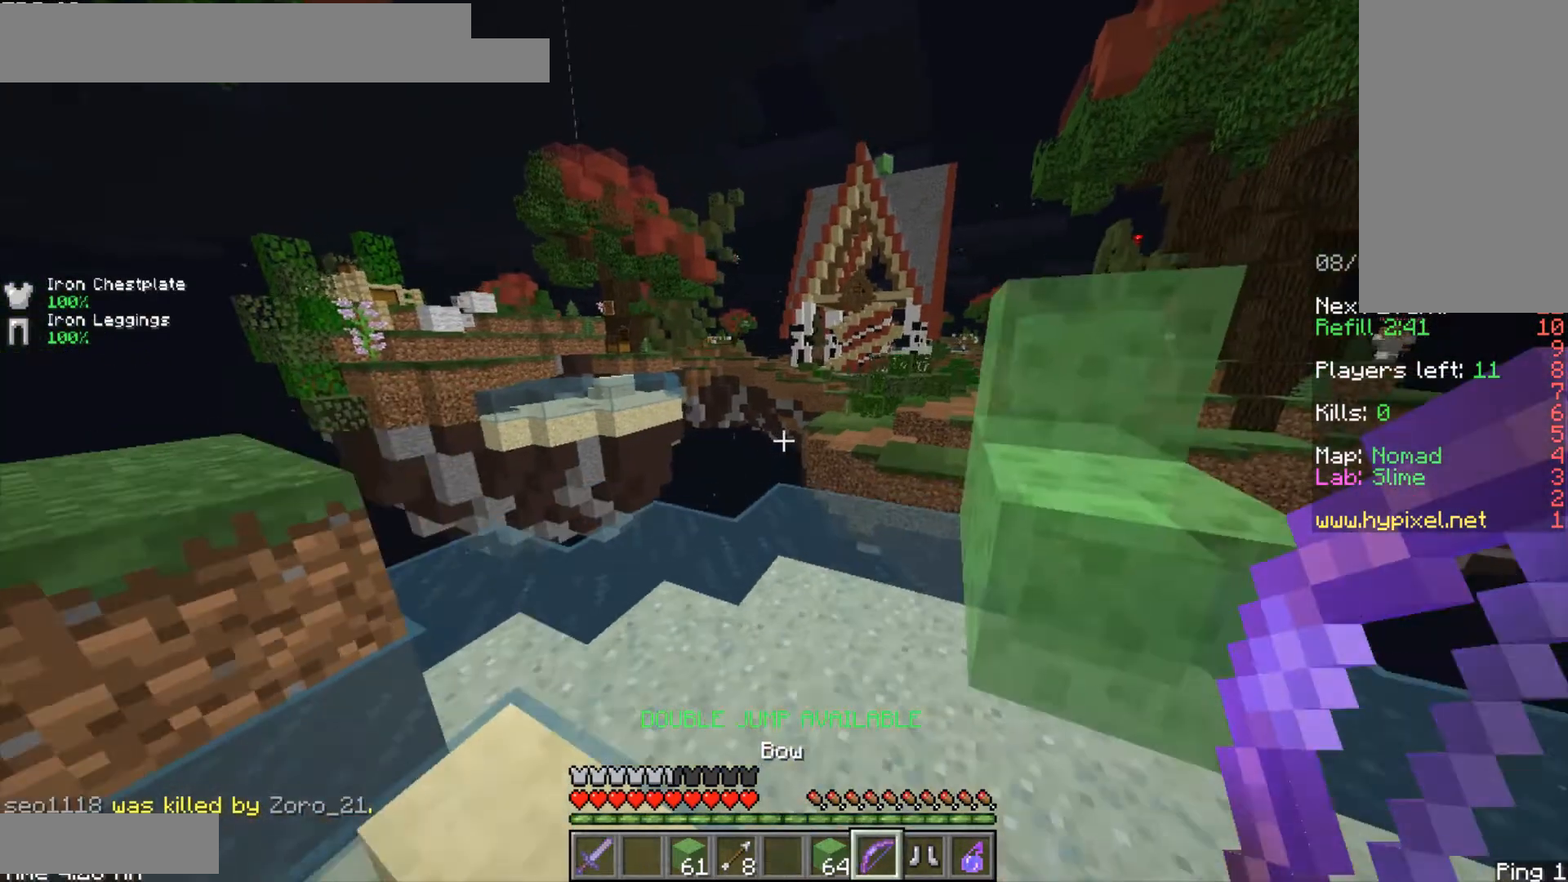
{"keys": [], "mouse": [], "events": [[208, "w", "up"], [333, "mouse_right", "down"], [500, "mouse_right", "up"]]}